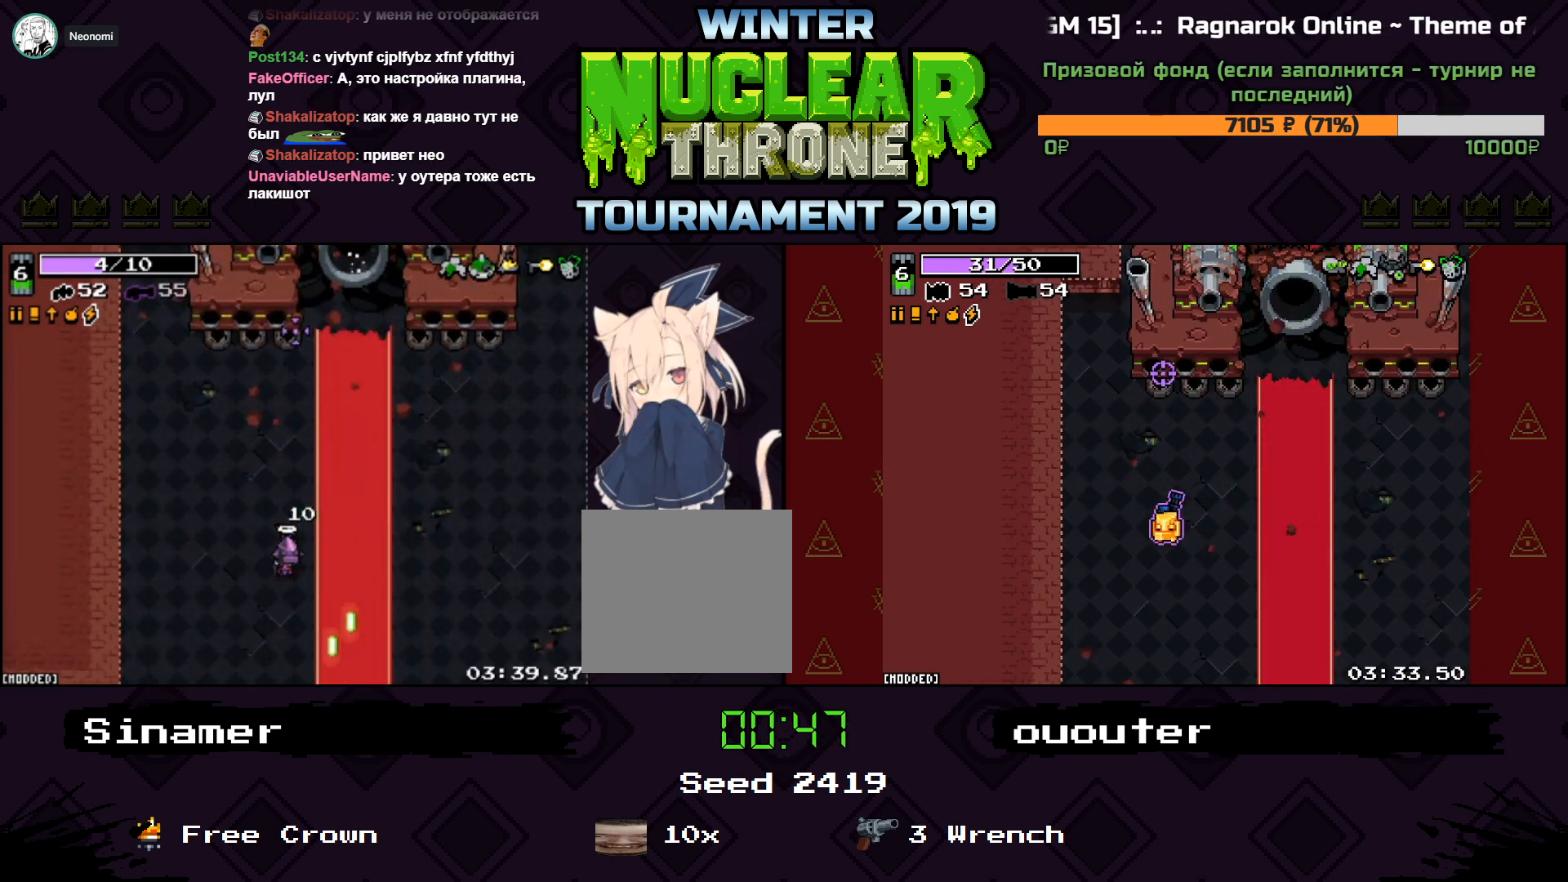
Gameplay with keyboard; each line is a JSON object with the keys held at the frame after it. "events" lists presses ("down") and releases ("up") of "1", "2", "3", "4", "5", "a", "d", "e", "f", "q", "r", "s", "space" and "w" between this image and that frame as [ms after this image, input, new state], when the widget could be followed in between. No other keys are recorded. Mouse input is not recorded.
{"keys": ["d", "w"], "events": [[500, "d", "down"], [500, "w", "down"]]}
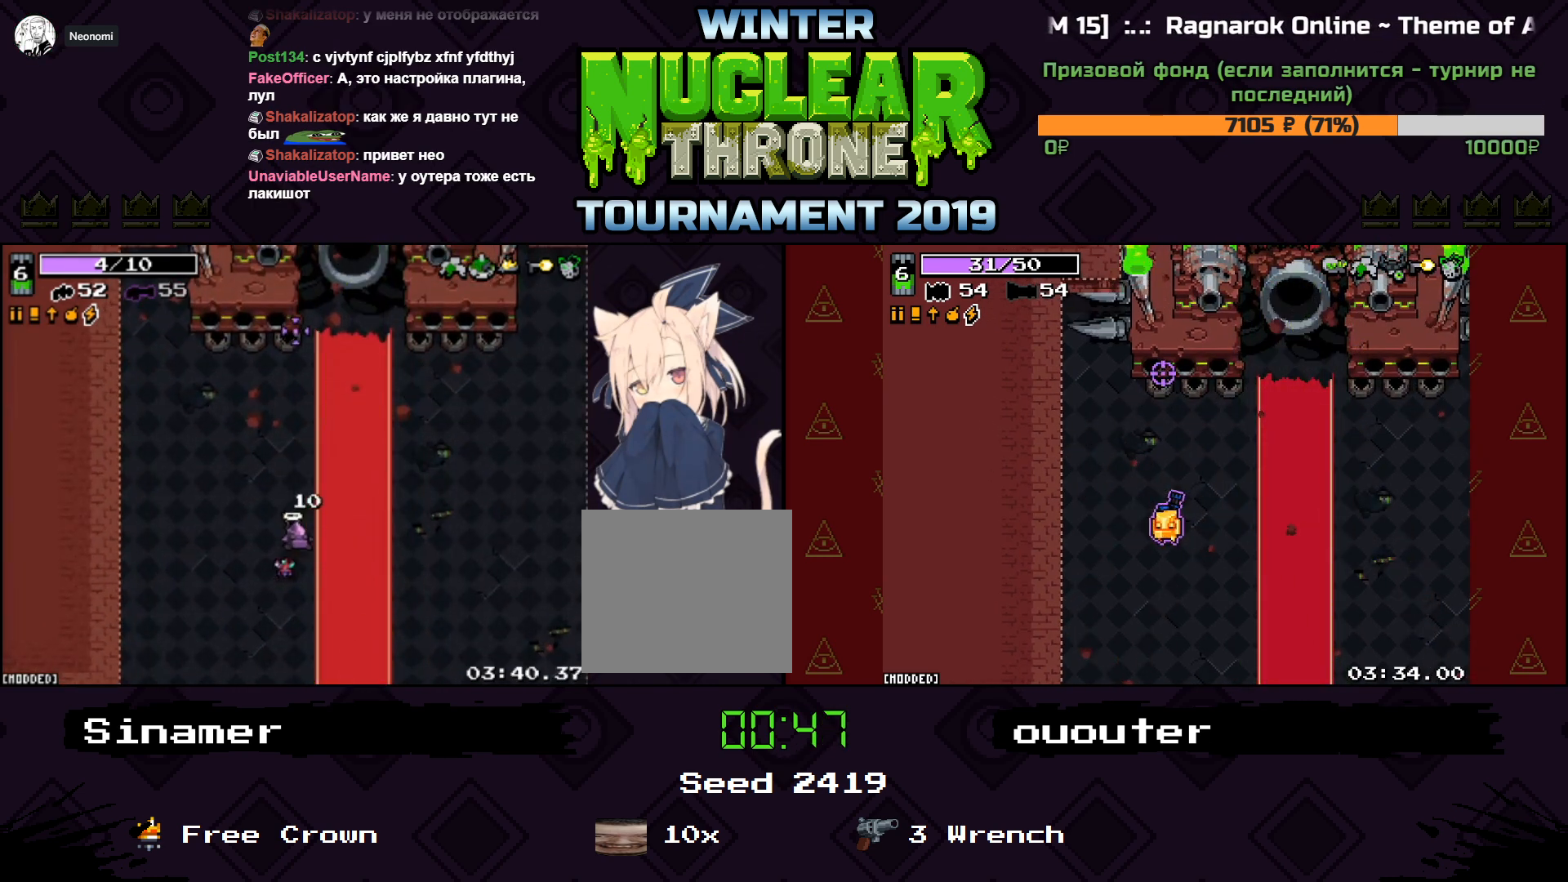
{"keys": [], "events": [[167, "d", "up"], [167, "w", "up"]]}
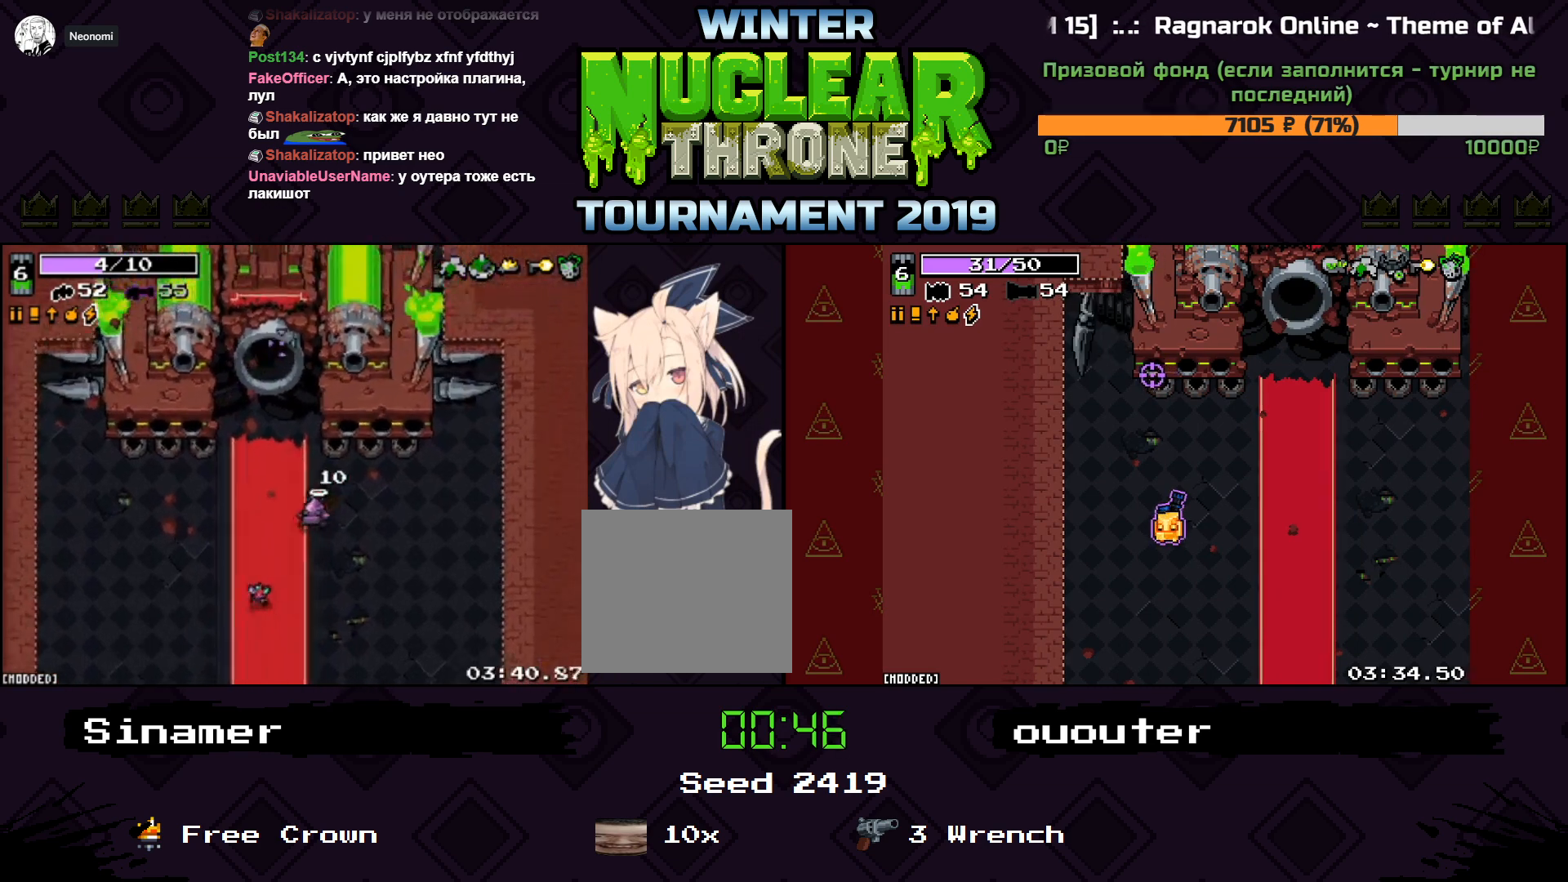
{"keys": [], "events": []}
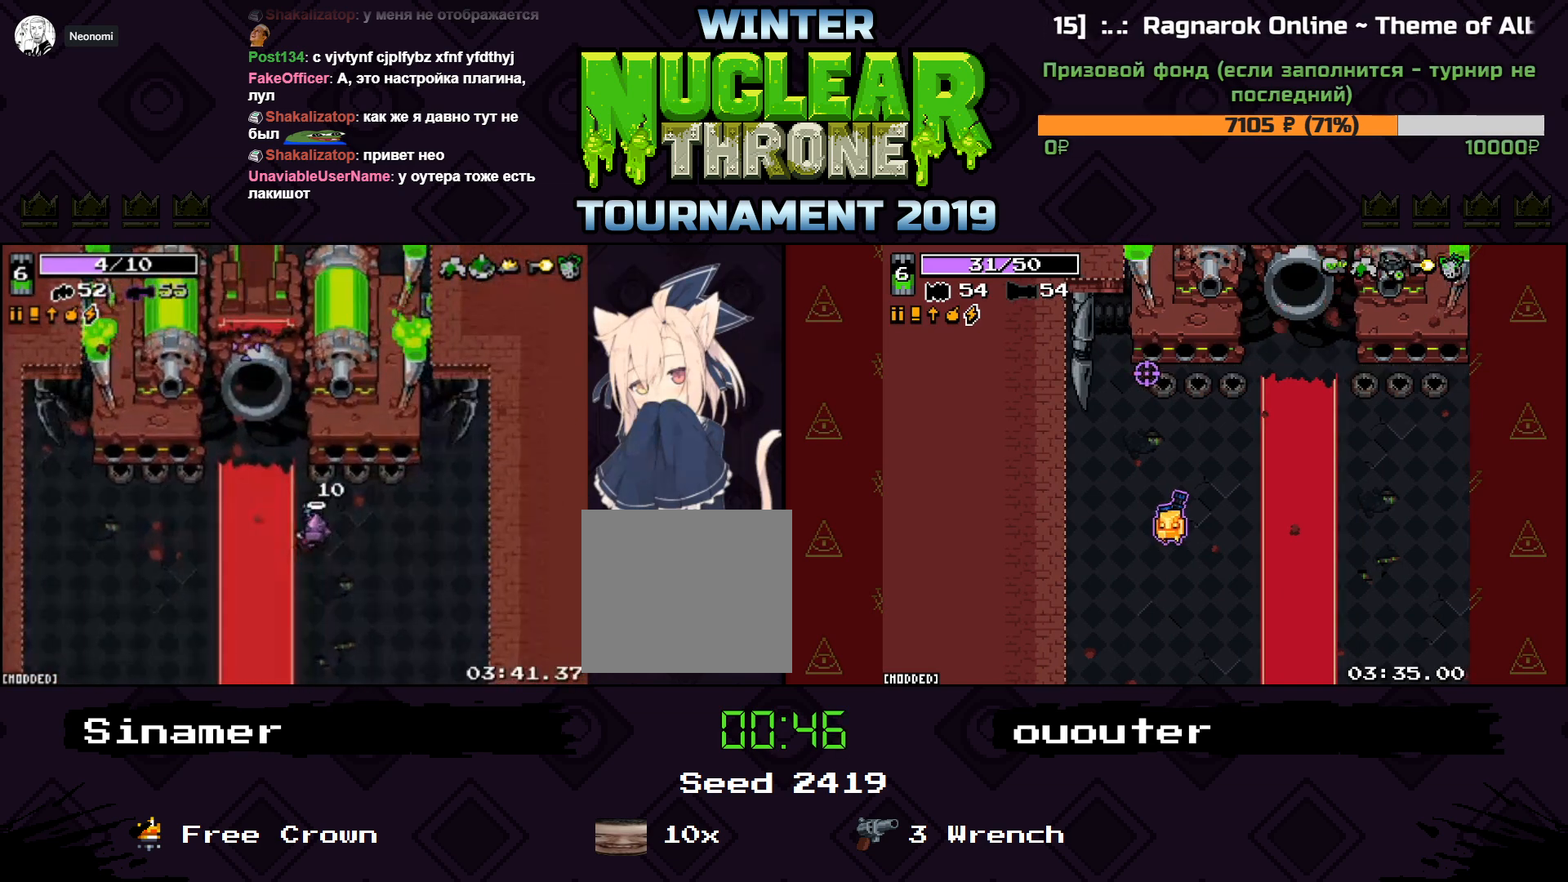
{"keys": [], "events": []}
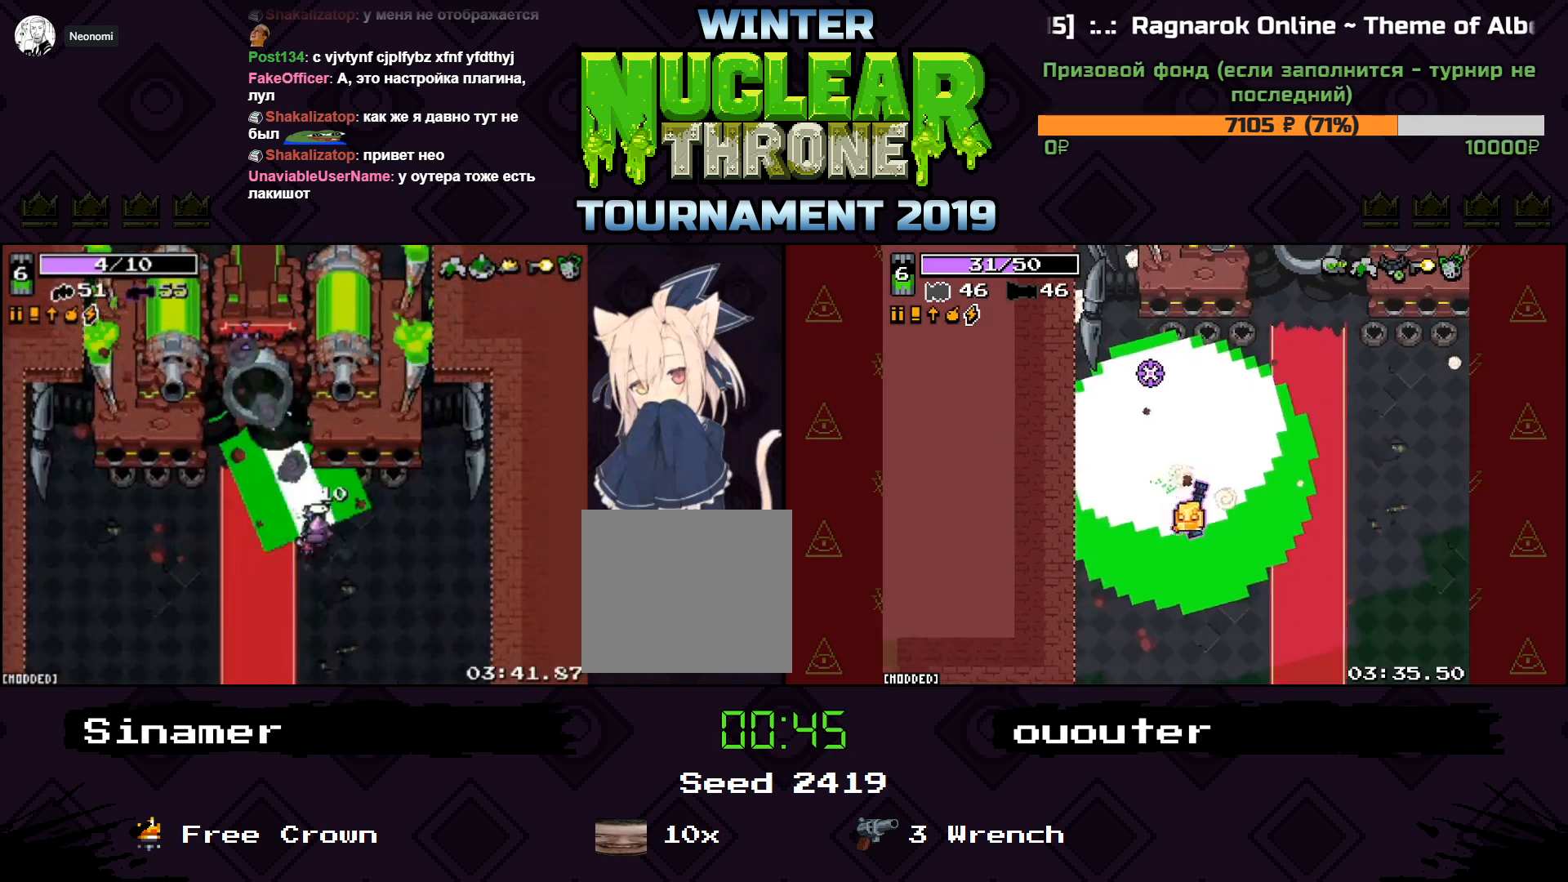
{"keys": ["d", "w"], "events": [[33, "a", "down"], [167, "a", "up"], [233, "a", "down"], [333, "a", "up"], [500, "d", "down"], [500, "w", "down"]]}
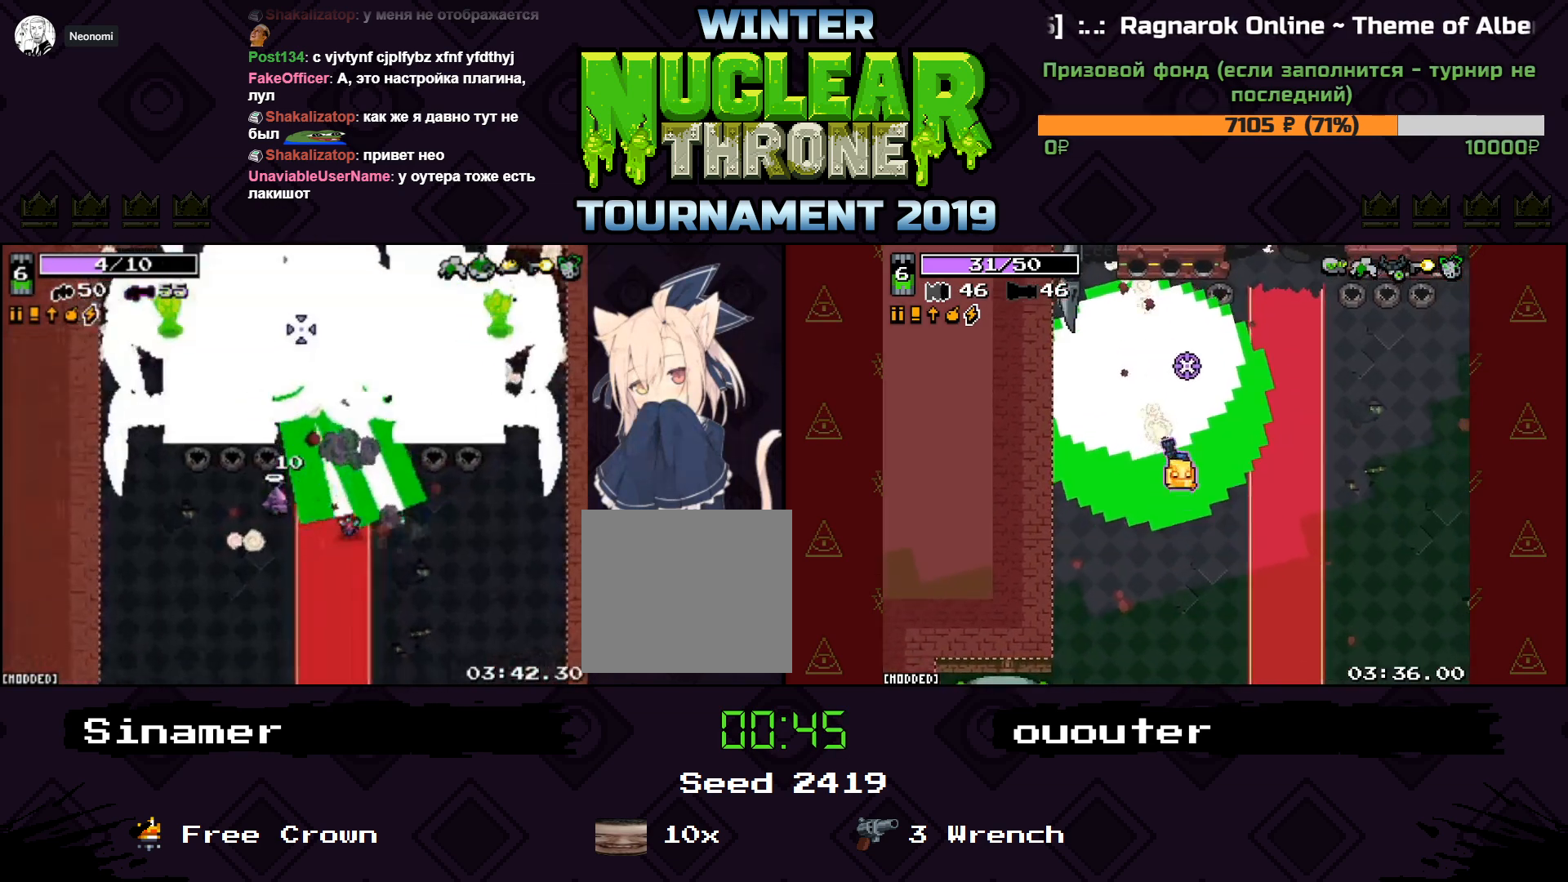
{"keys": ["a", "w"], "events": [[167, "w", "up"], [200, "d", "up"], [367, "w", "down"], [500, "a", "down"]]}
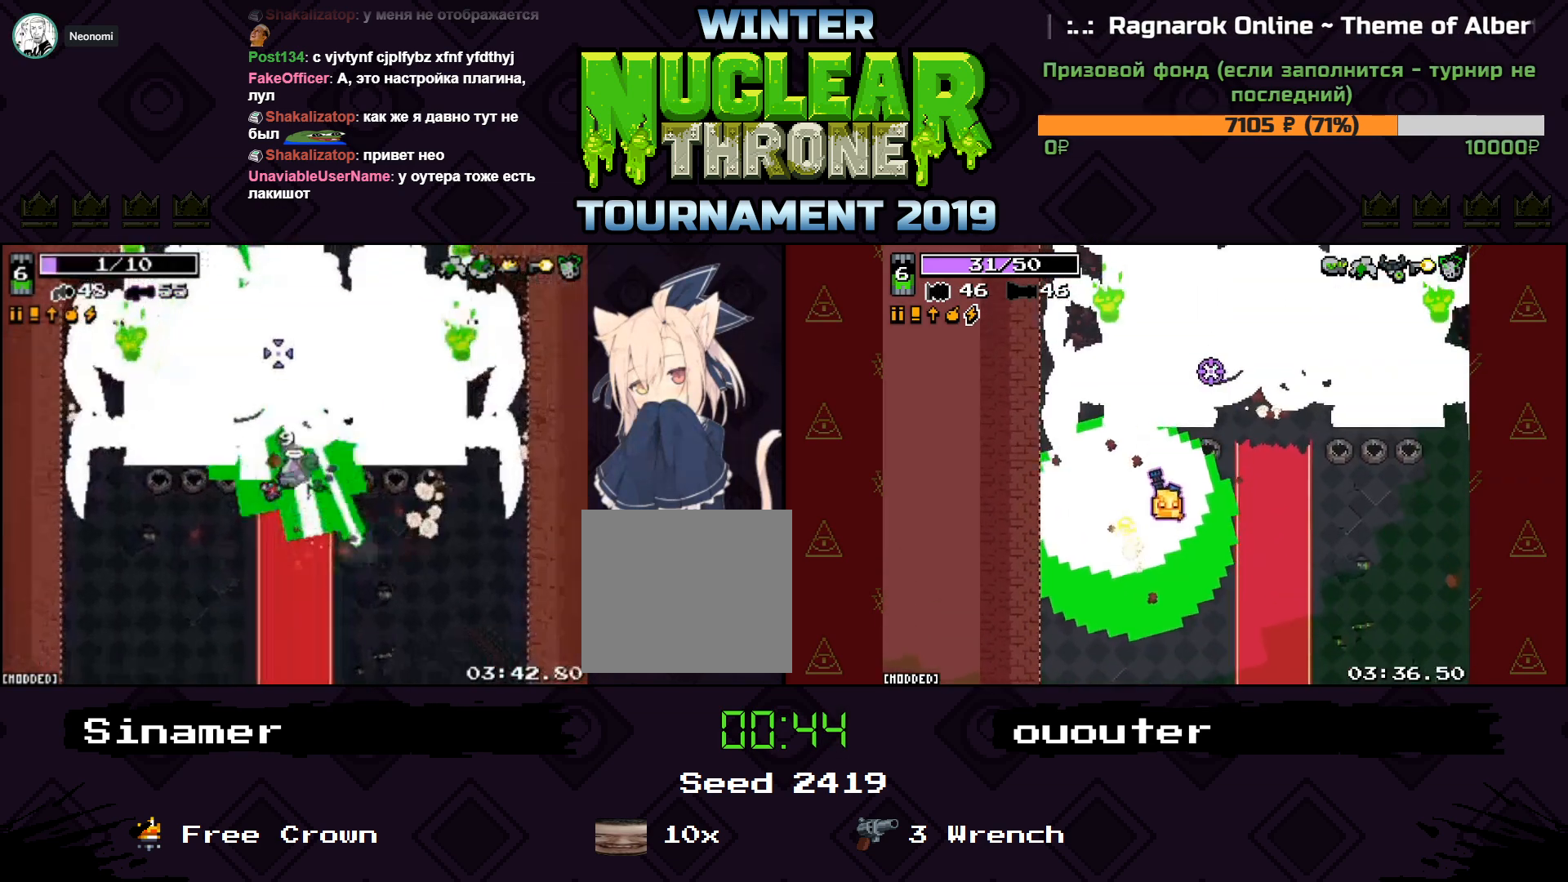
{"keys": [], "events": [[33, "a", "up"], [33, "w", "up"], [167, "s", "down"], [433, "s", "up"]]}
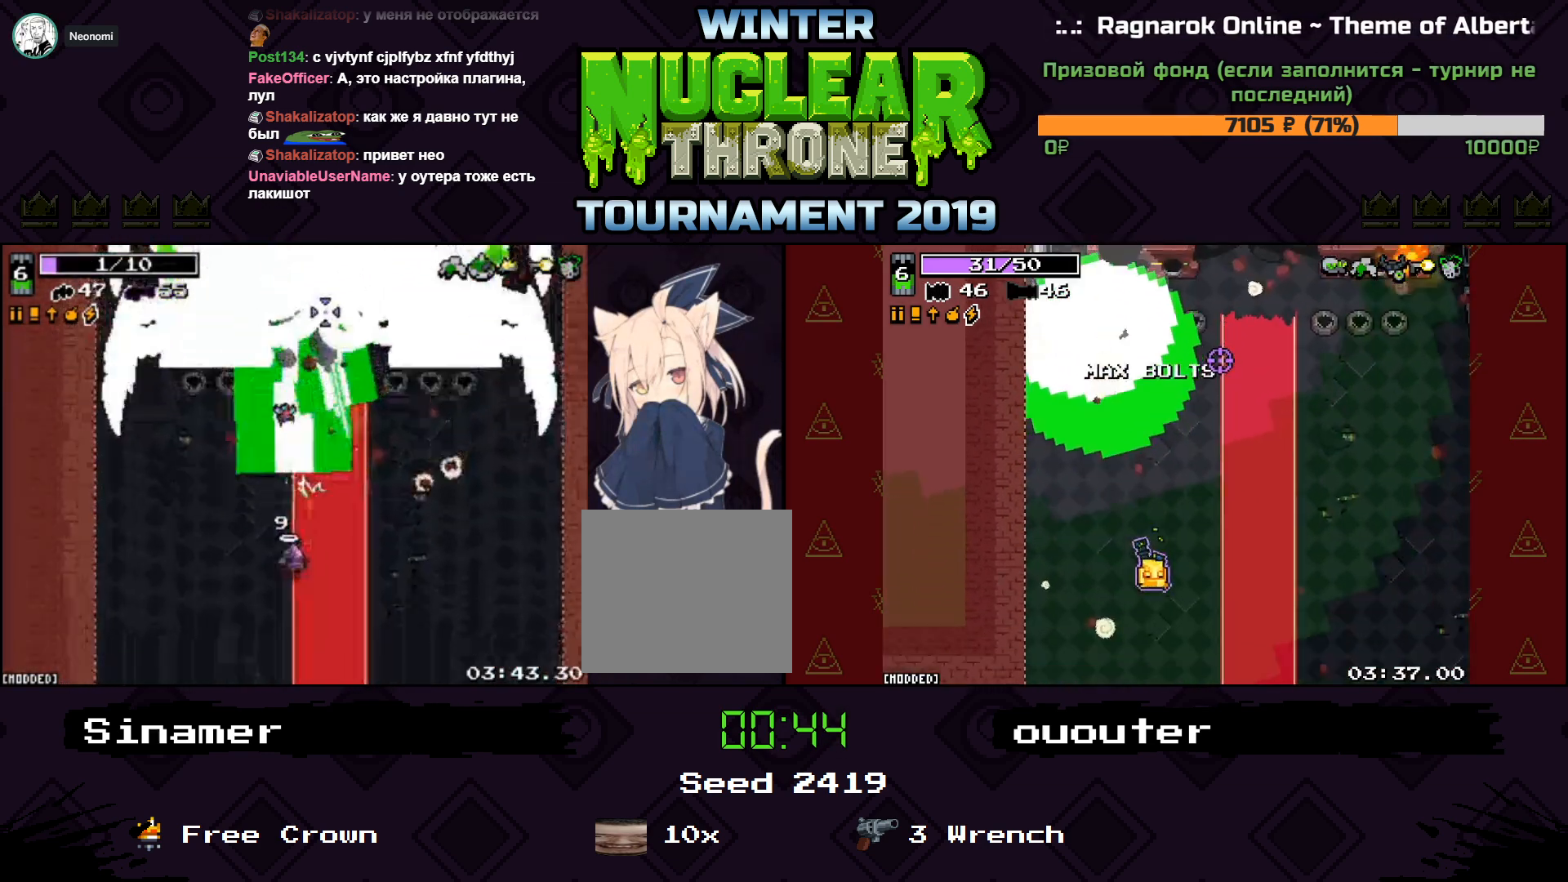
{"keys": ["a", "s"], "events": [[33, "d", "down"], [67, "w", "down"], [167, "d", "up"], [200, "a", "down"], [233, "w", "up"], [333, "a", "up"], [500, "a", "down"], [500, "s", "down"]]}
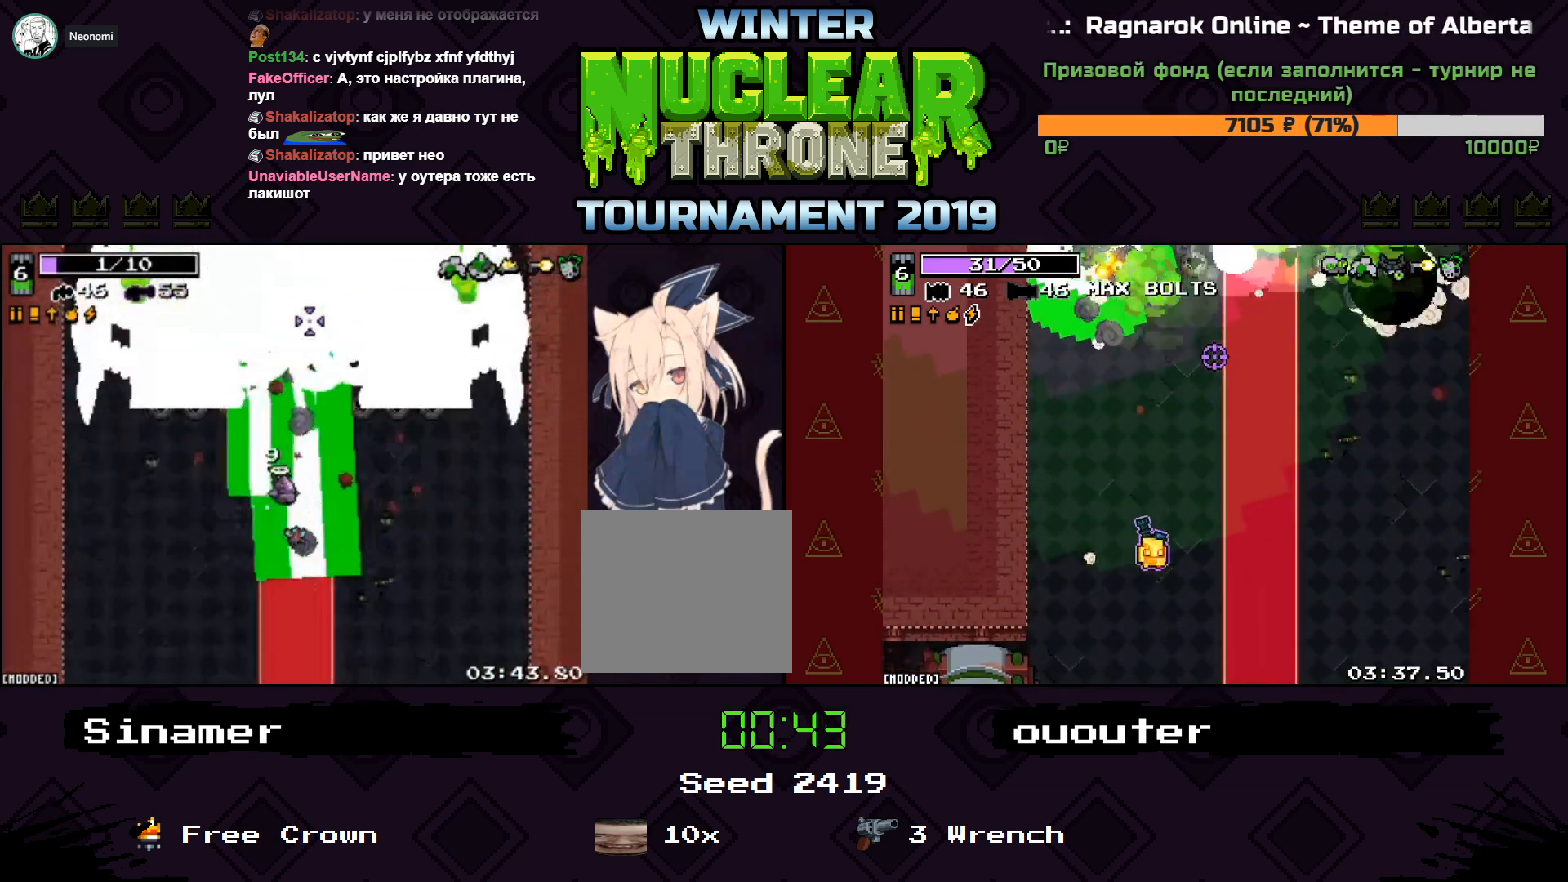
{"keys": ["d"], "events": [[133, "s", "up"], [167, "a", "up"], [400, "d", "down"]]}
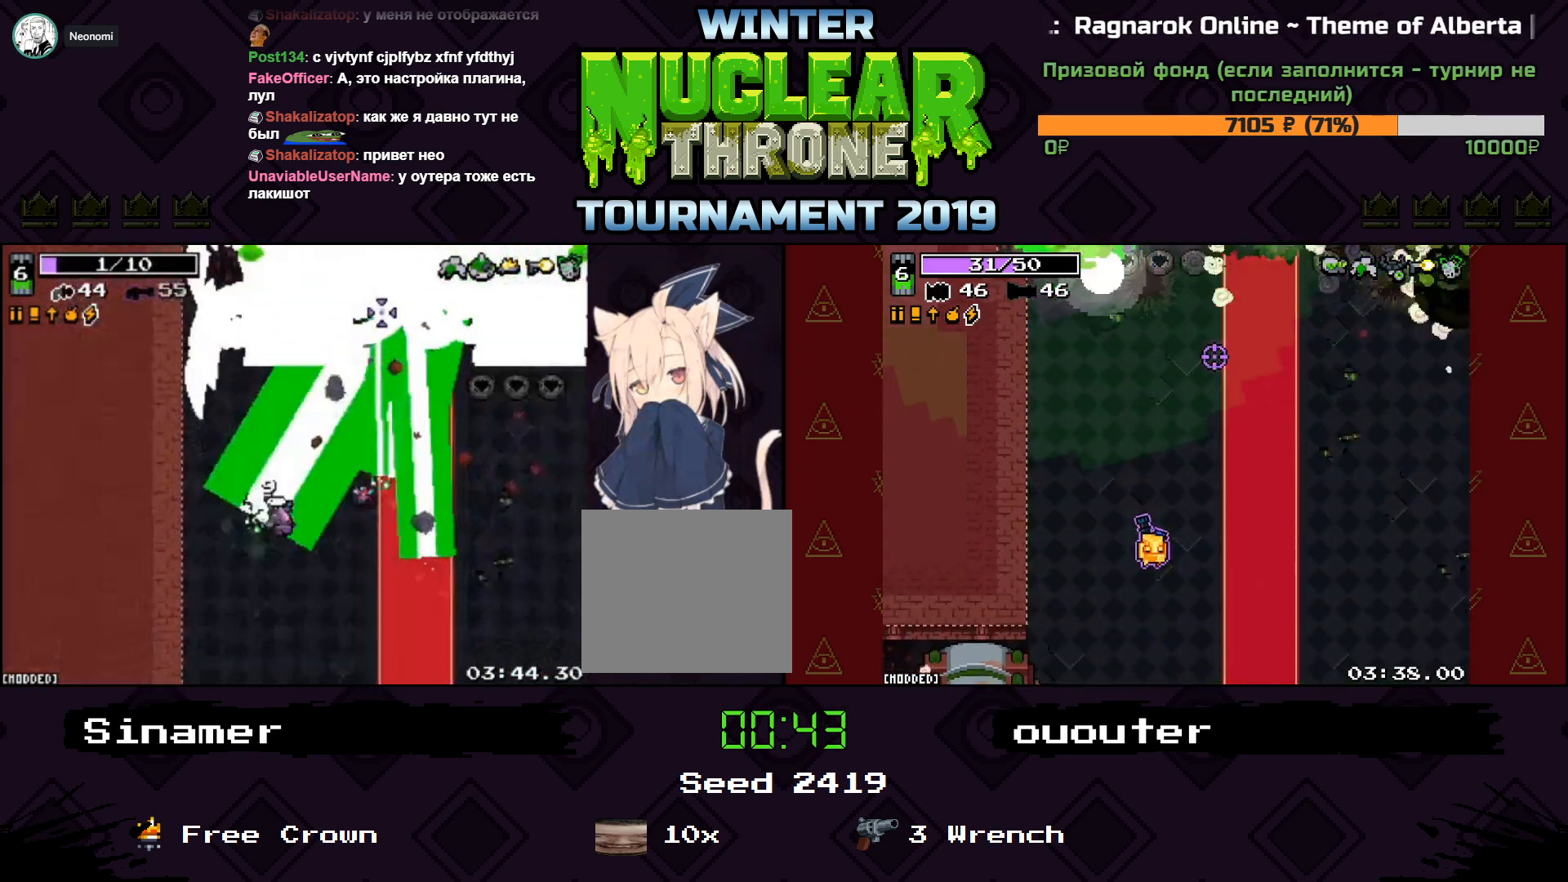
{"keys": [], "events": [[67, "d", "up"], [300, "d", "down"], [400, "w", "down"], [467, "d", "up"], [467, "w", "up"]]}
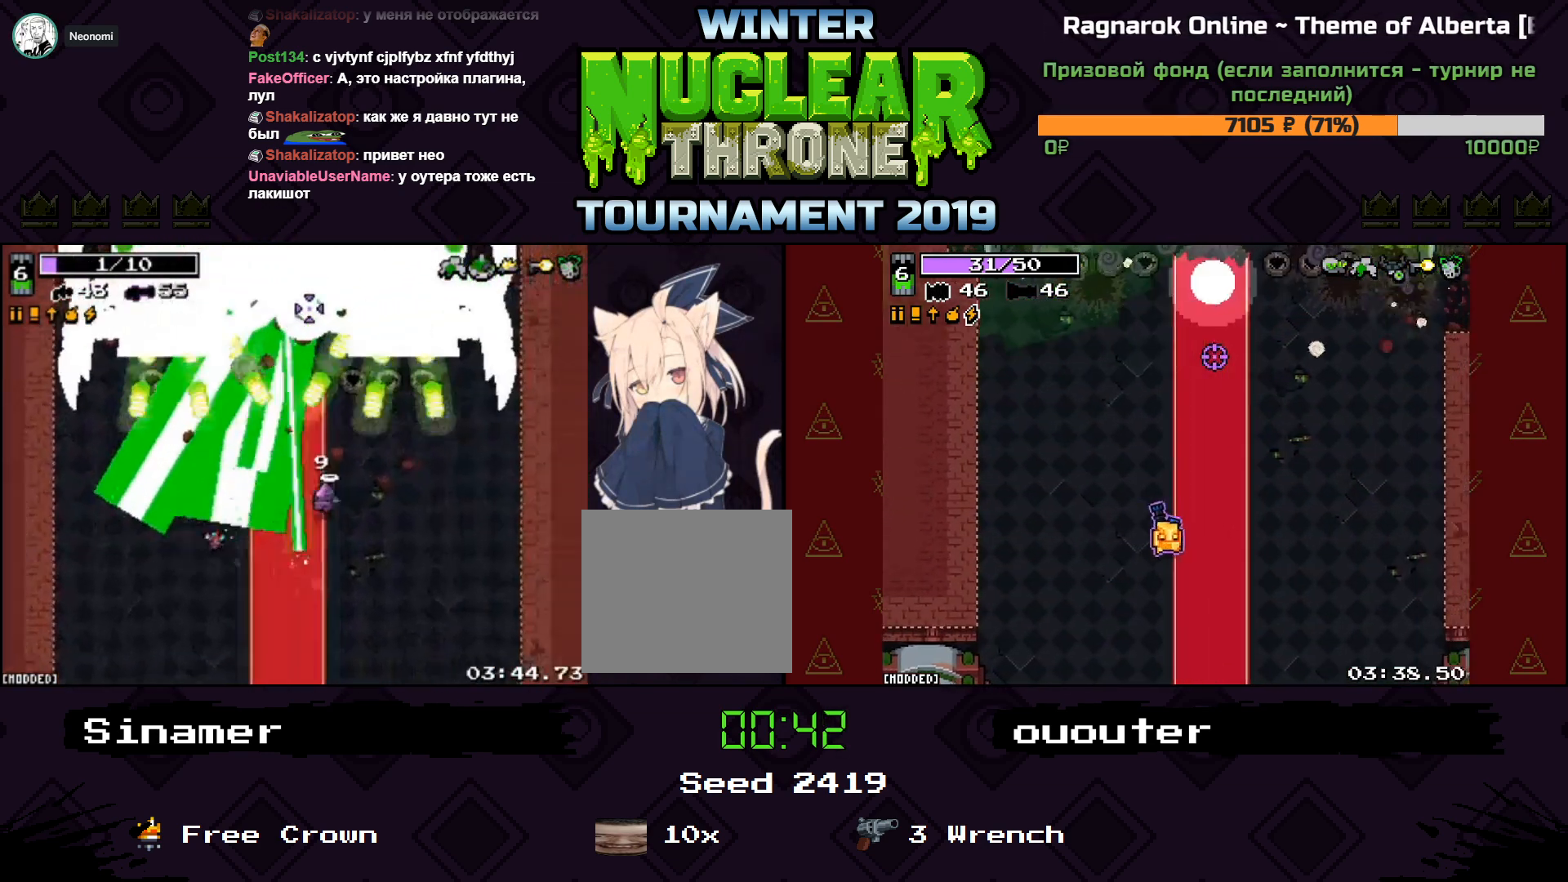
{"keys": ["d"], "events": [[133, "s", "down"], [333, "a", "down"], [500, "a", "up"], [500, "d", "down"], [500, "s", "up"]]}
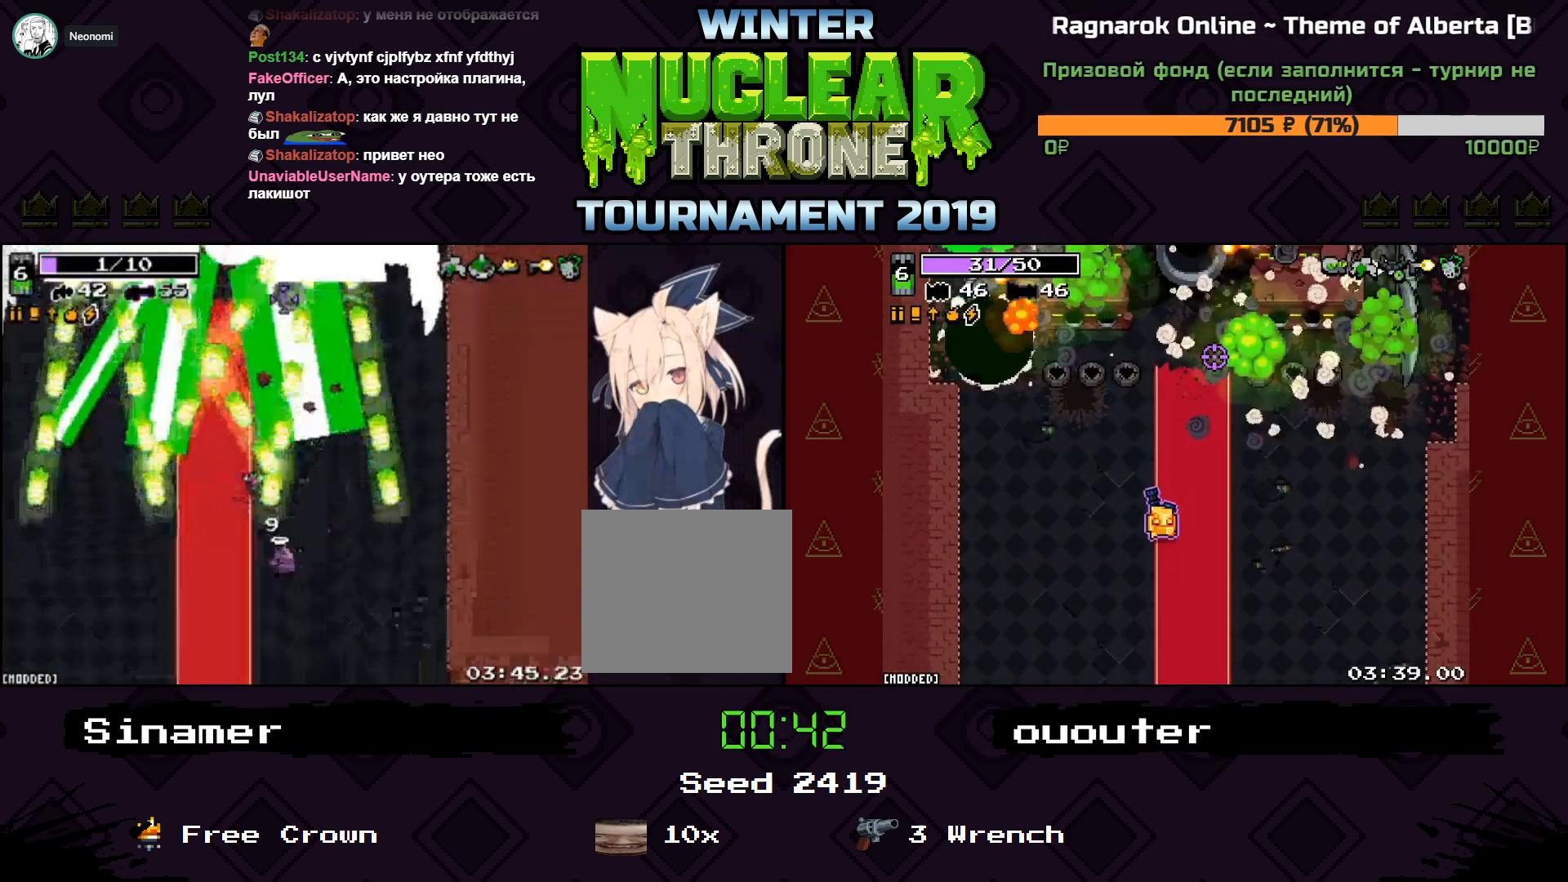
{"keys": ["a"], "events": [[33, "s", "down"], [133, "d", "up"], [167, "s", "up"], [200, "d", "down"], [233, "d", "up"], [467, "a", "down"]]}
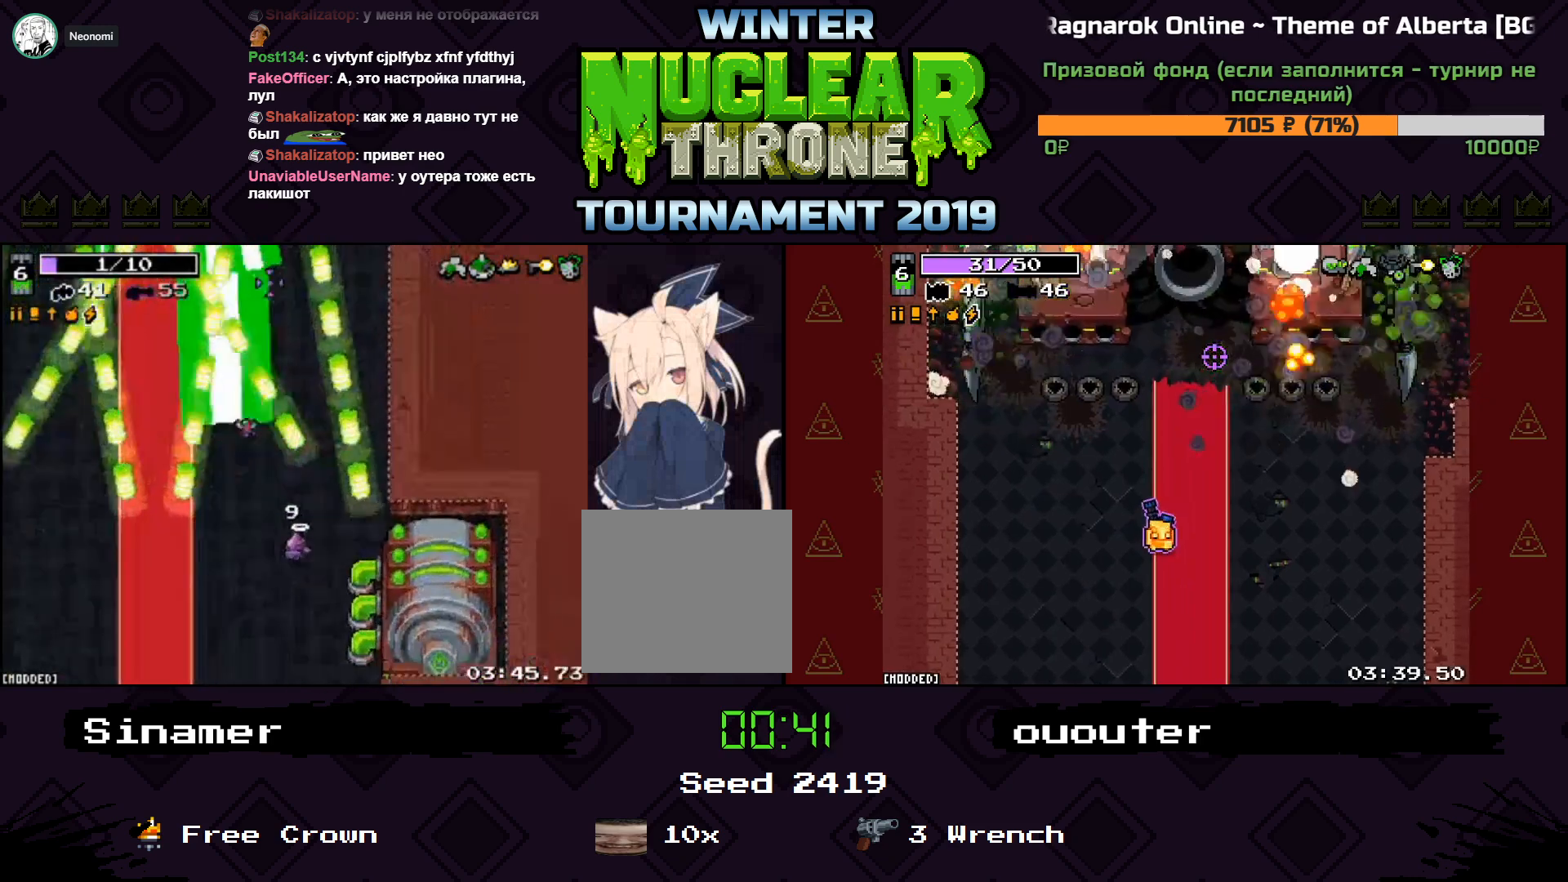
{"keys": [], "events": [[33, "a", "up"], [300, "w", "down"], [367, "w", "up"]]}
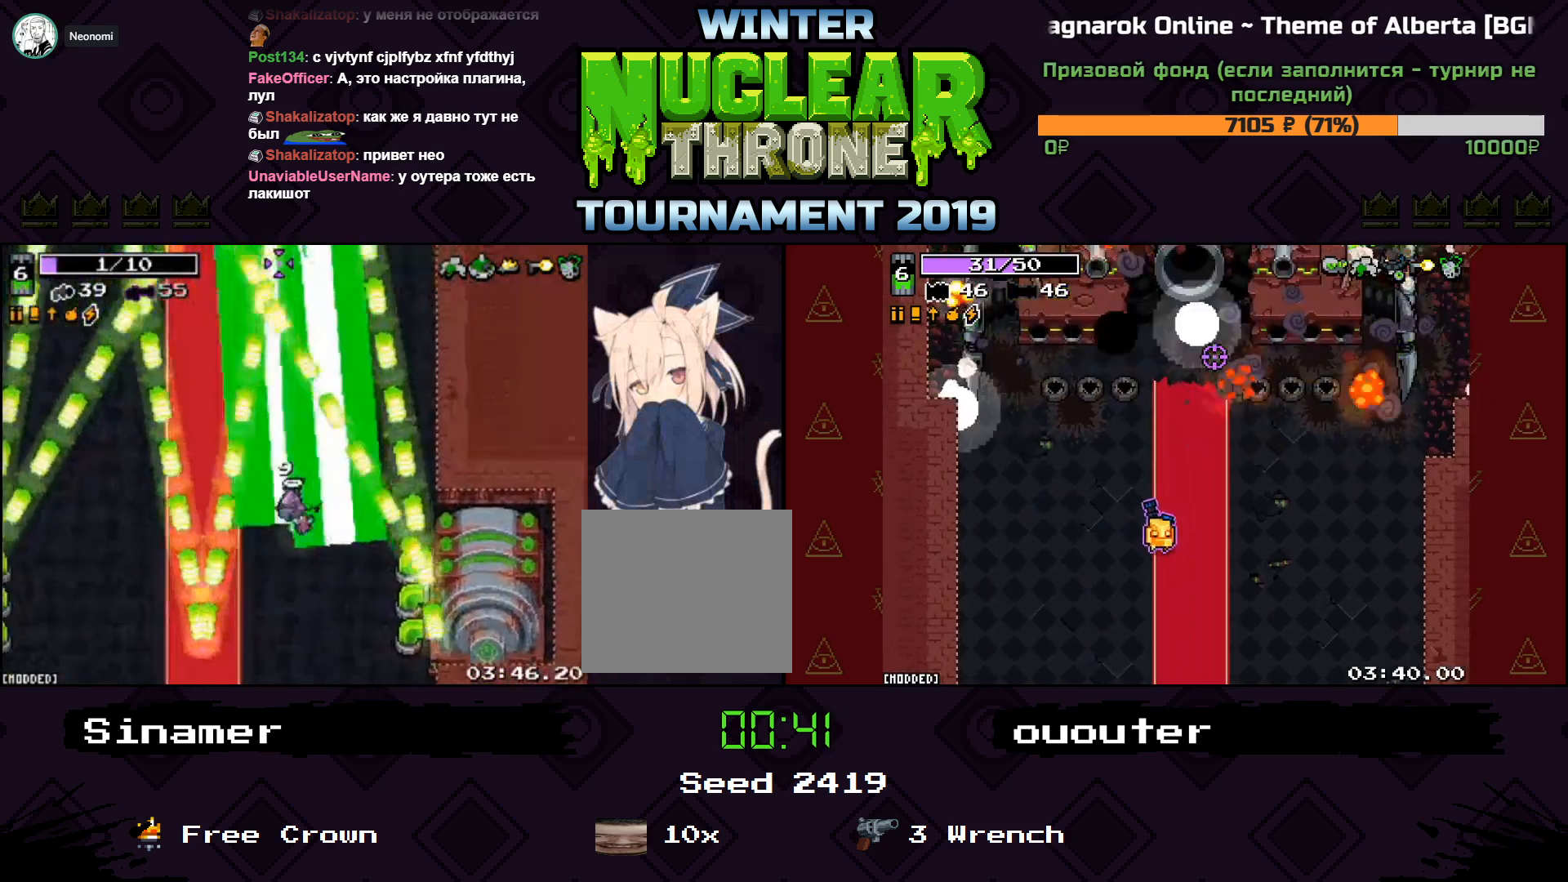
{"keys": [], "events": []}
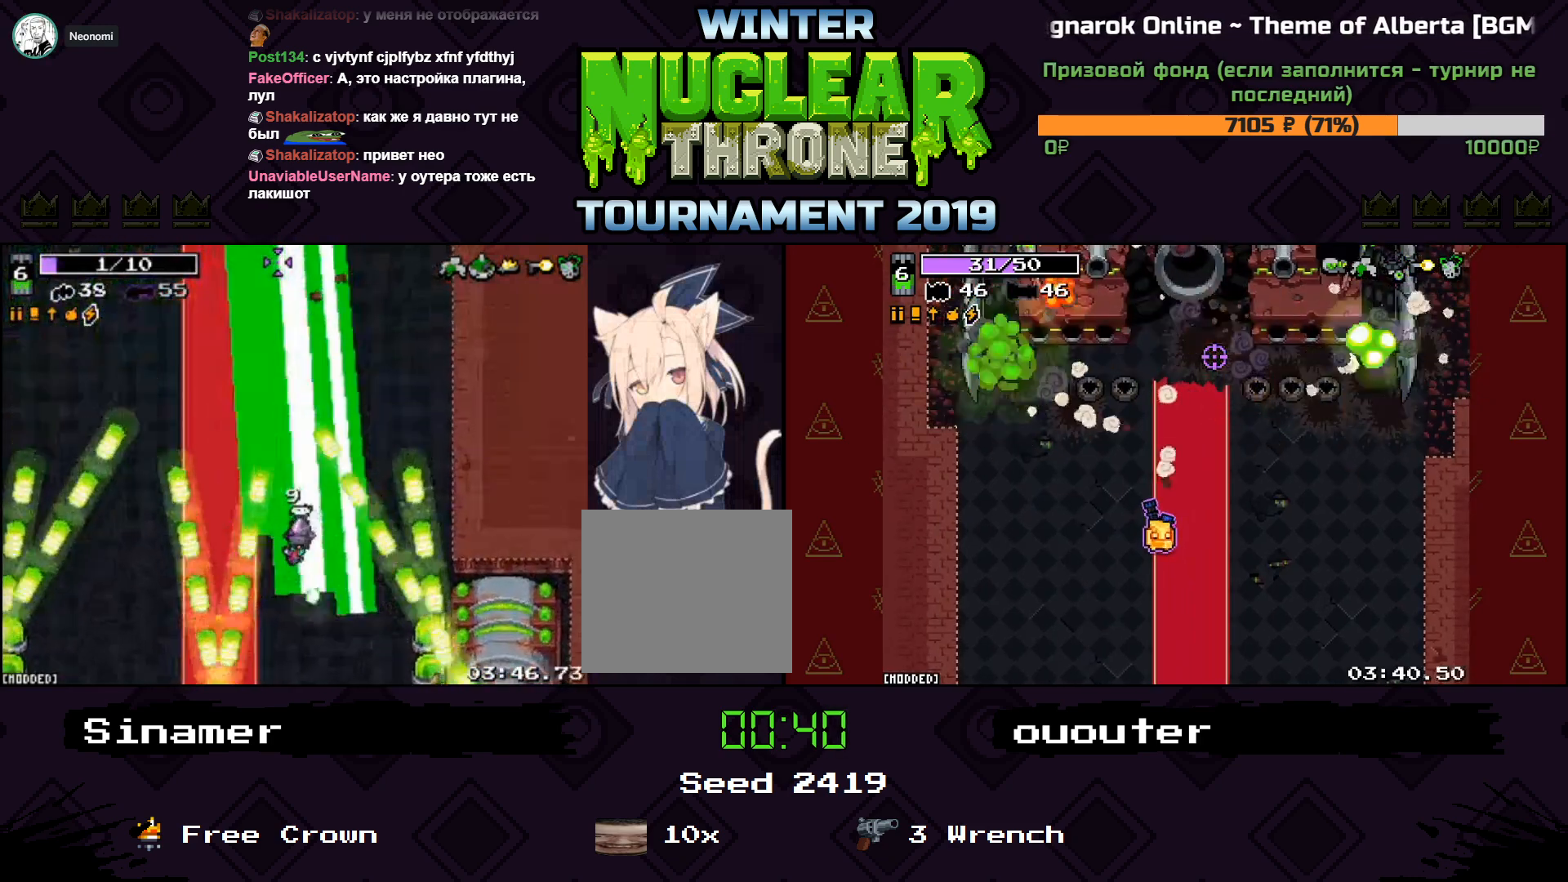
{"keys": ["w"], "events": [[500, "w", "down"]]}
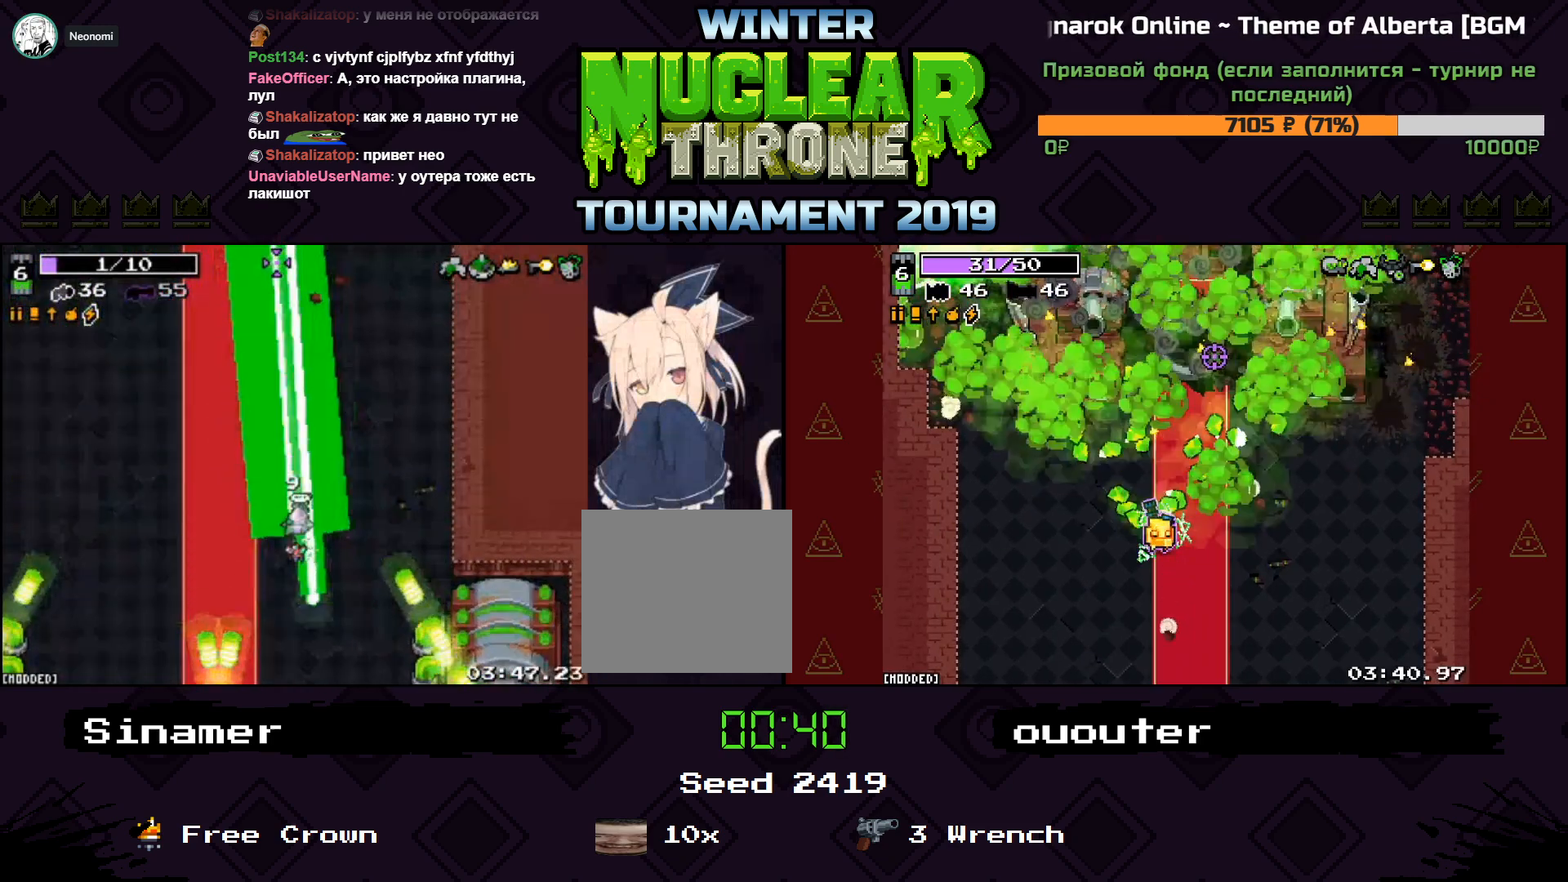
{"keys": [], "events": [[167, "w", "up"]]}
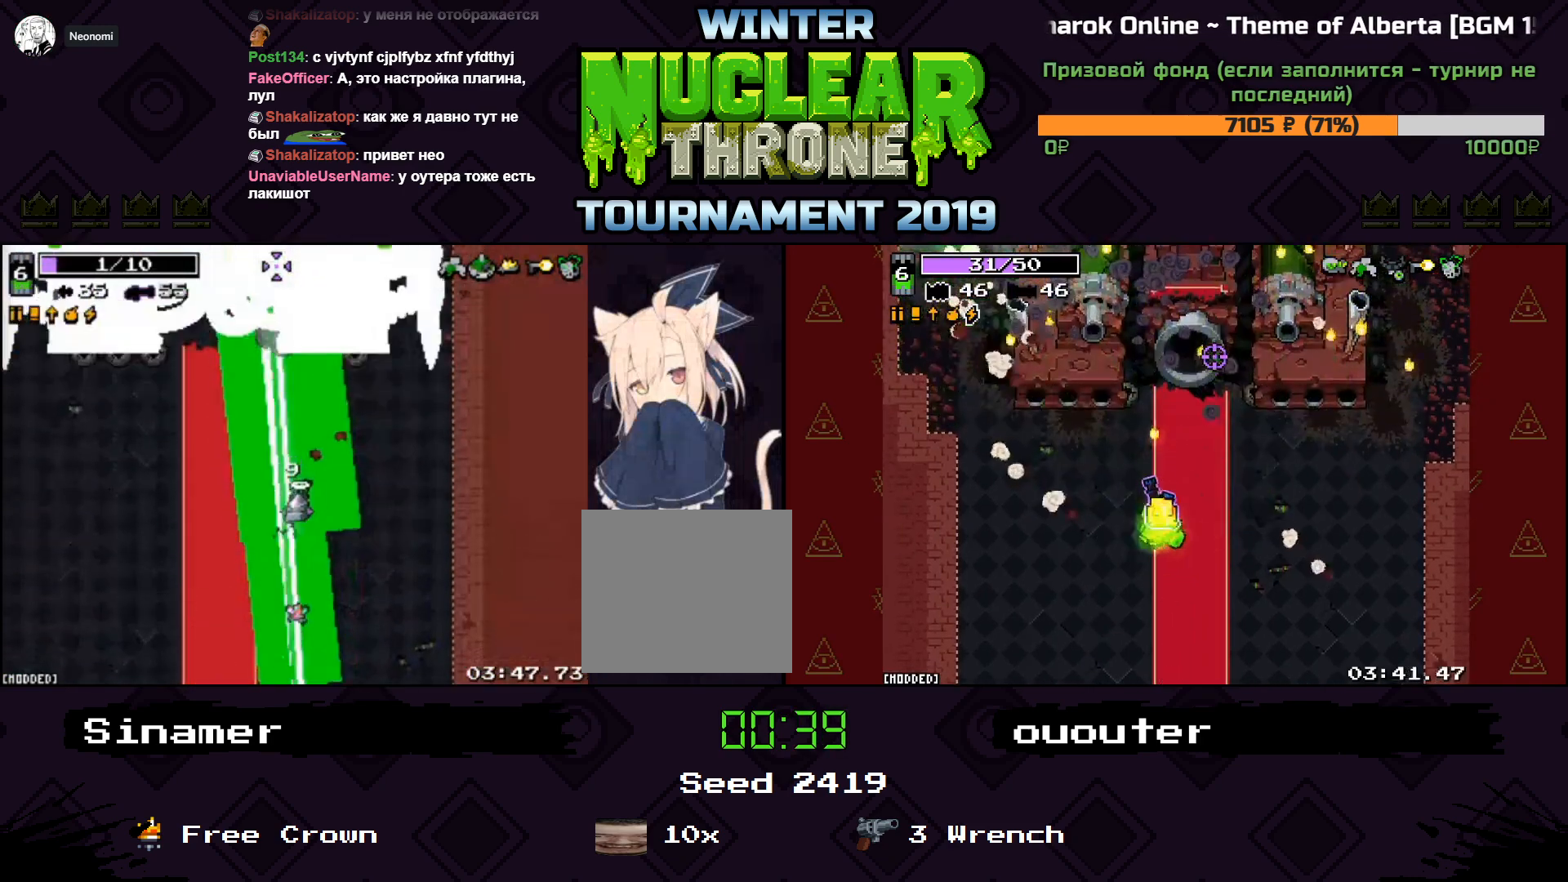
{"keys": [], "events": []}
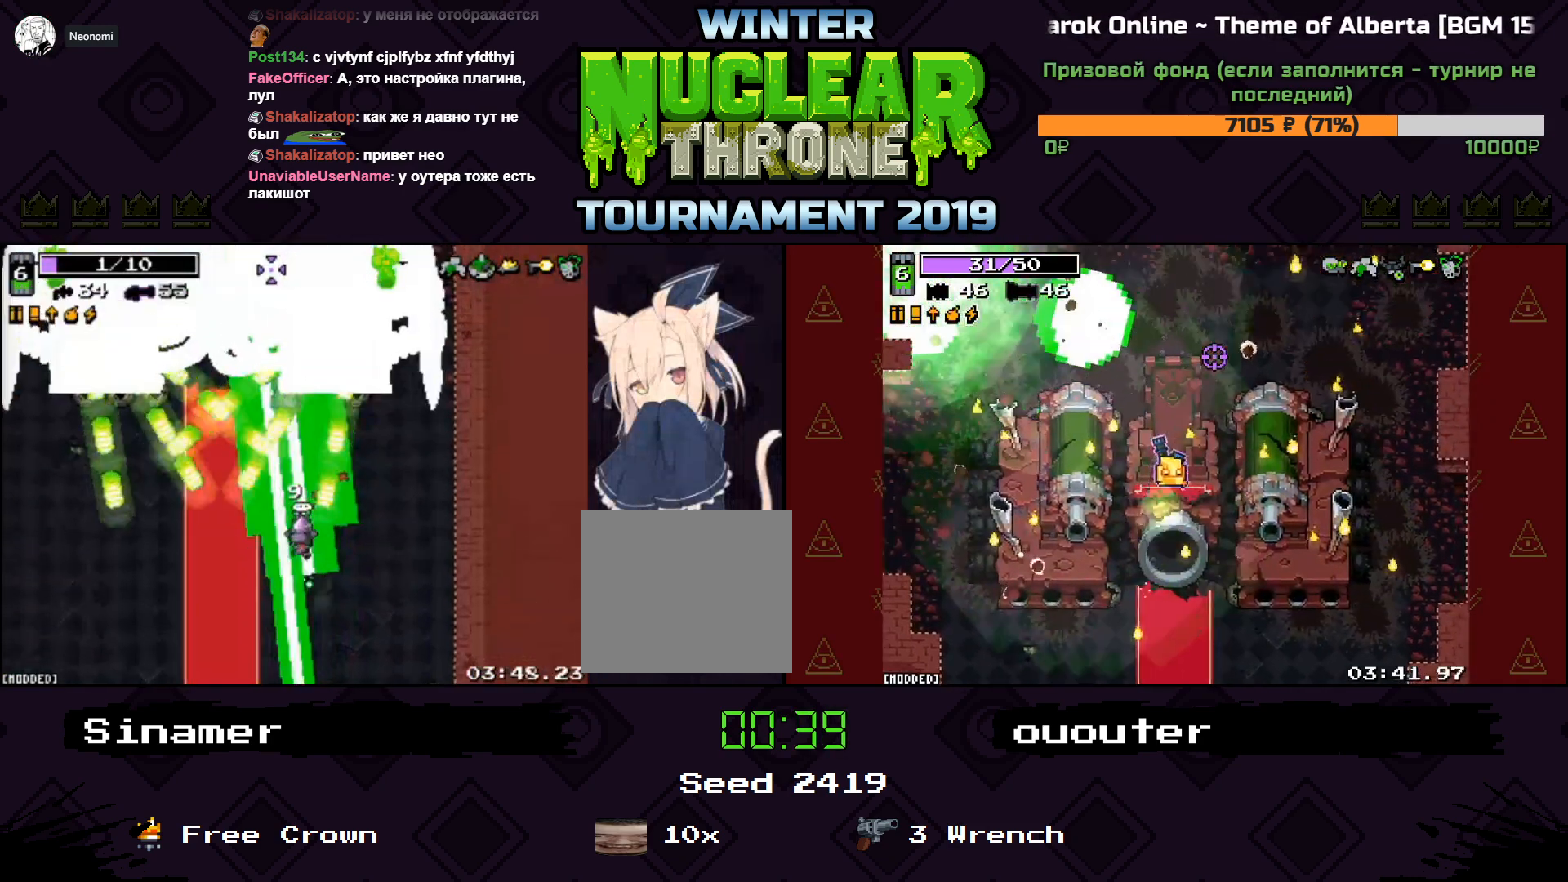
{"keys": [], "events": [[33, "s", "down"], [267, "s", "up"], [367, "w", "down"], [500, "w", "up"]]}
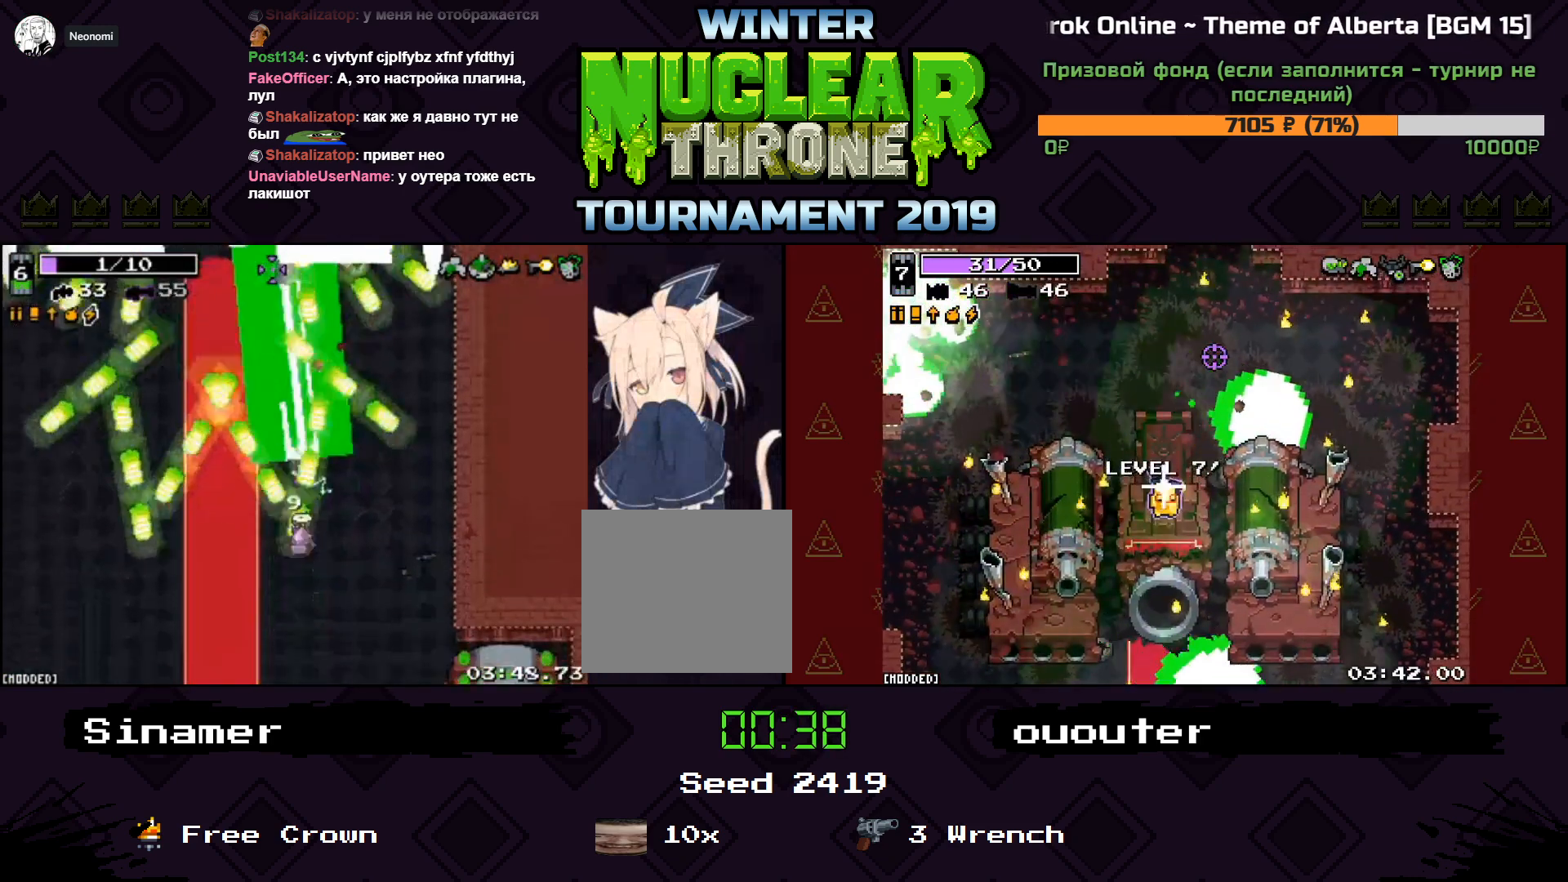
{"keys": [], "events": [[200, "d", "down"], [367, "d", "up"]]}
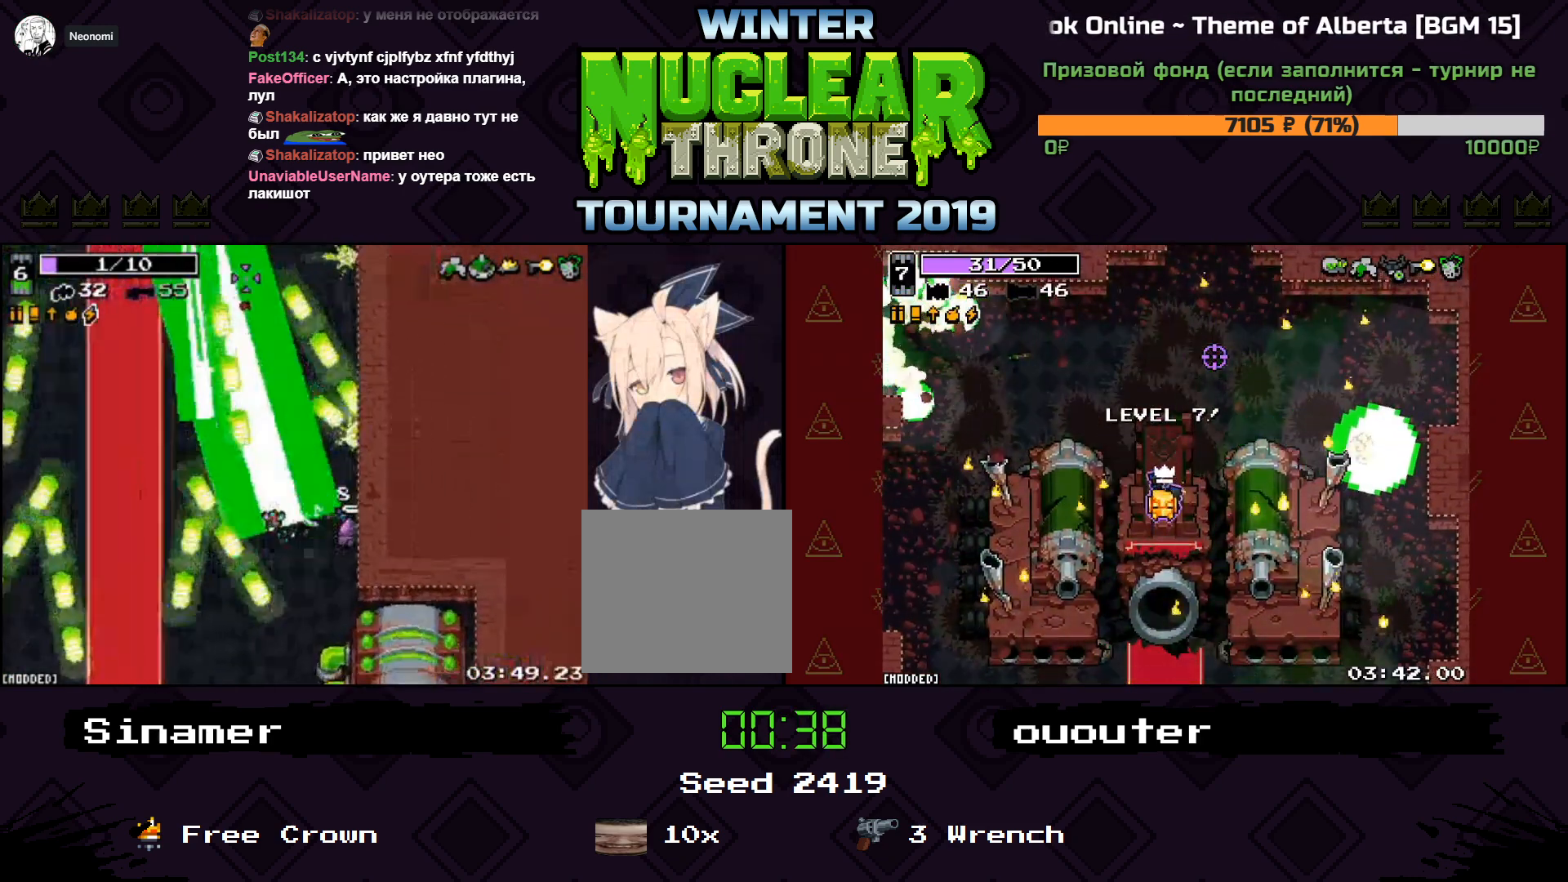
{"keys": [], "events": [[167, "a", "down"], [200, "a", "up"]]}
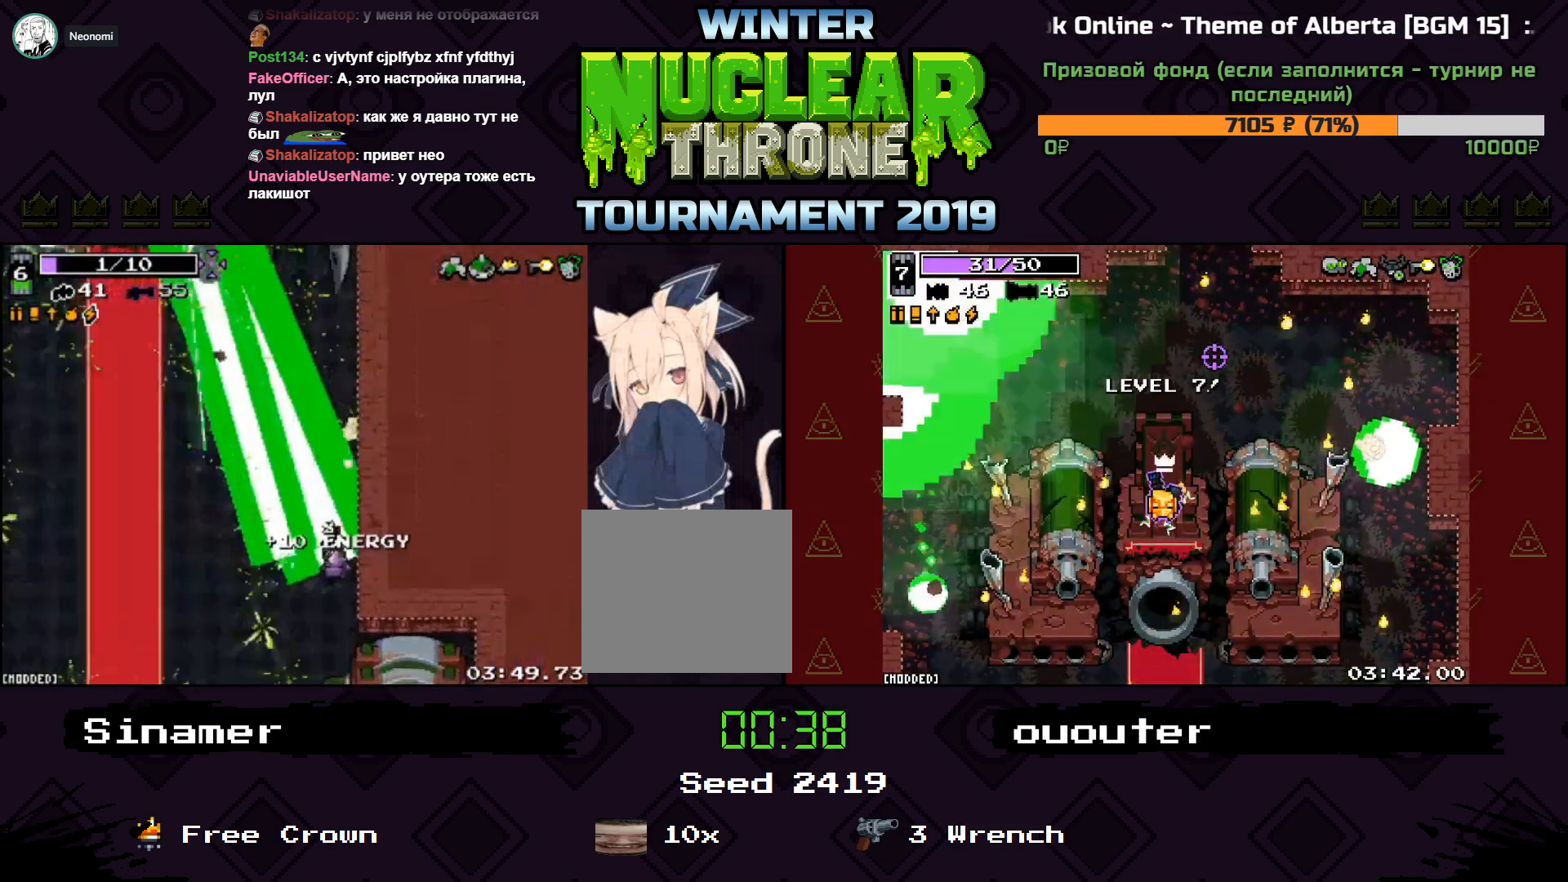
{"keys": ["w"], "events": [[133, "a", "down"], [167, "w", "down"], [233, "w", "up"], [333, "w", "down"], [433, "a", "up"]]}
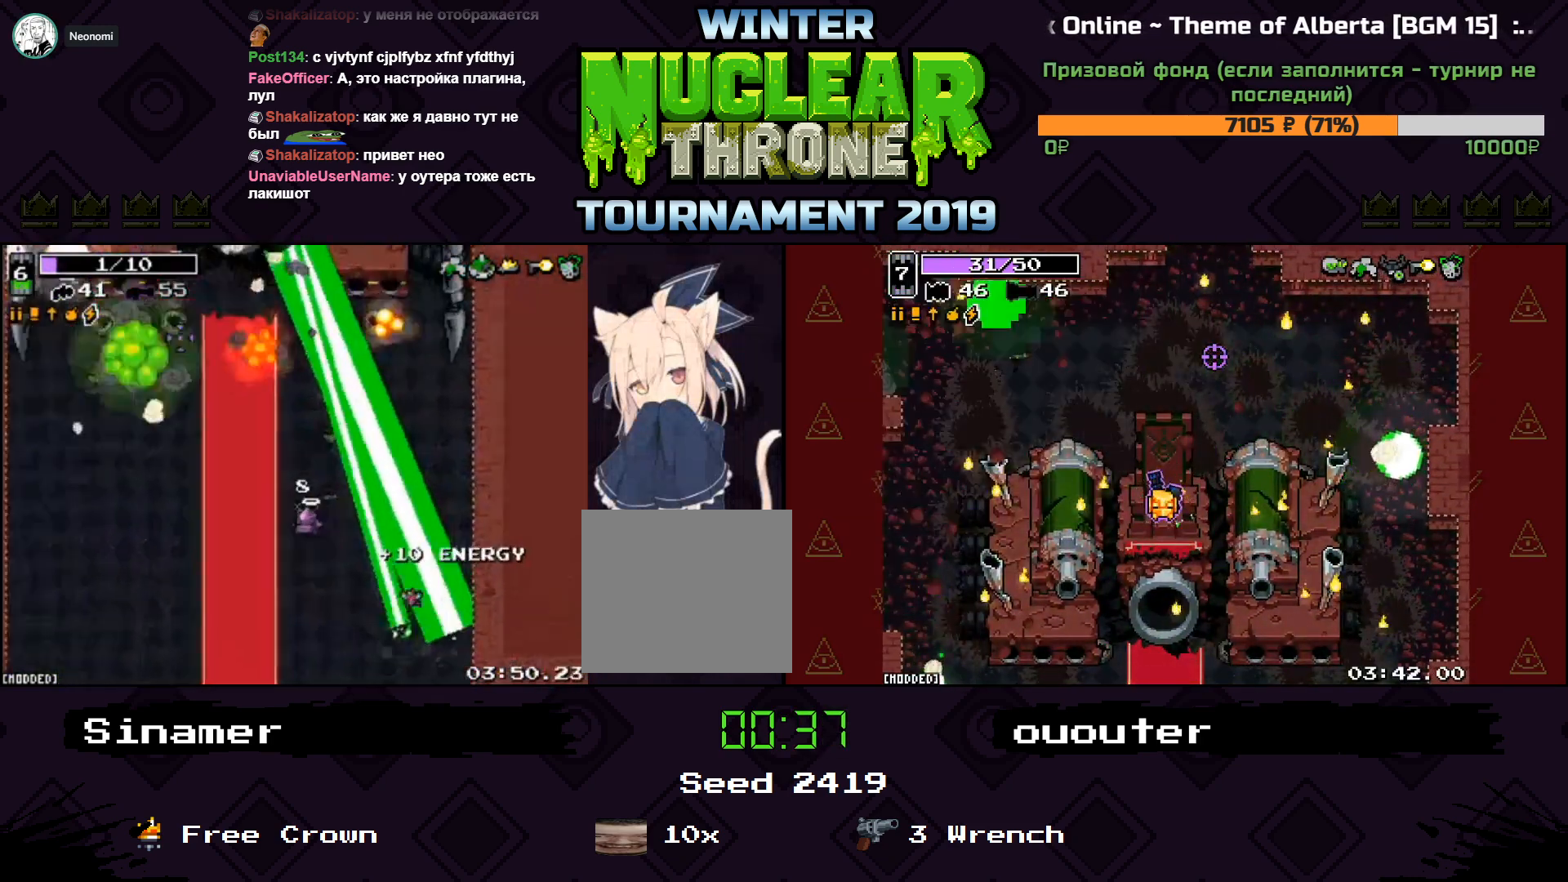
{"keys": [], "events": [[233, "a", "down"], [333, "a", "up"], [433, "w", "up"]]}
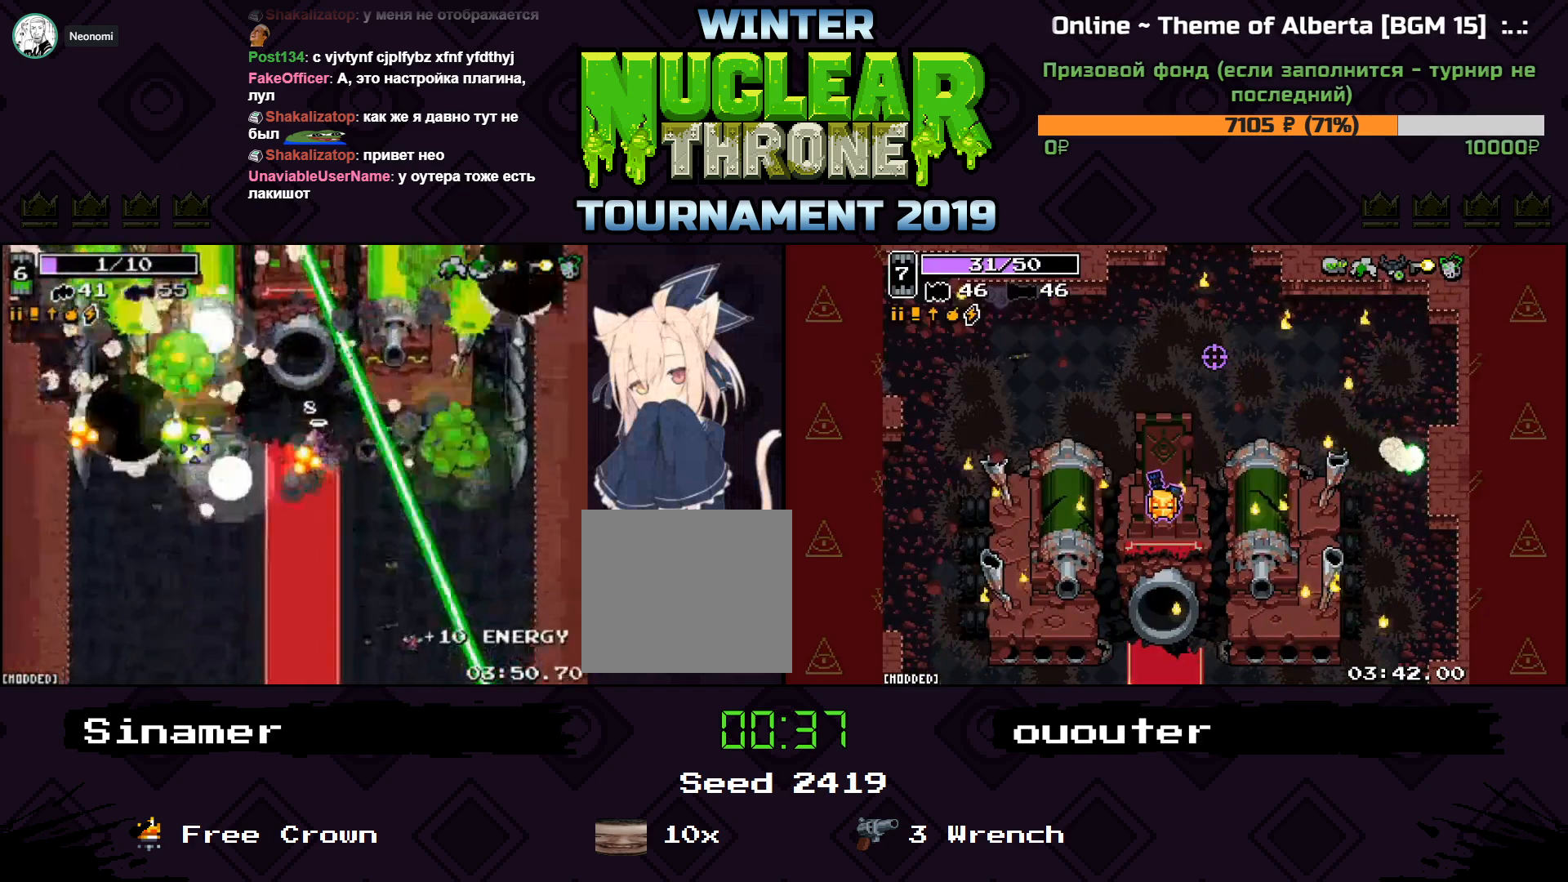
{"keys": [], "events": []}
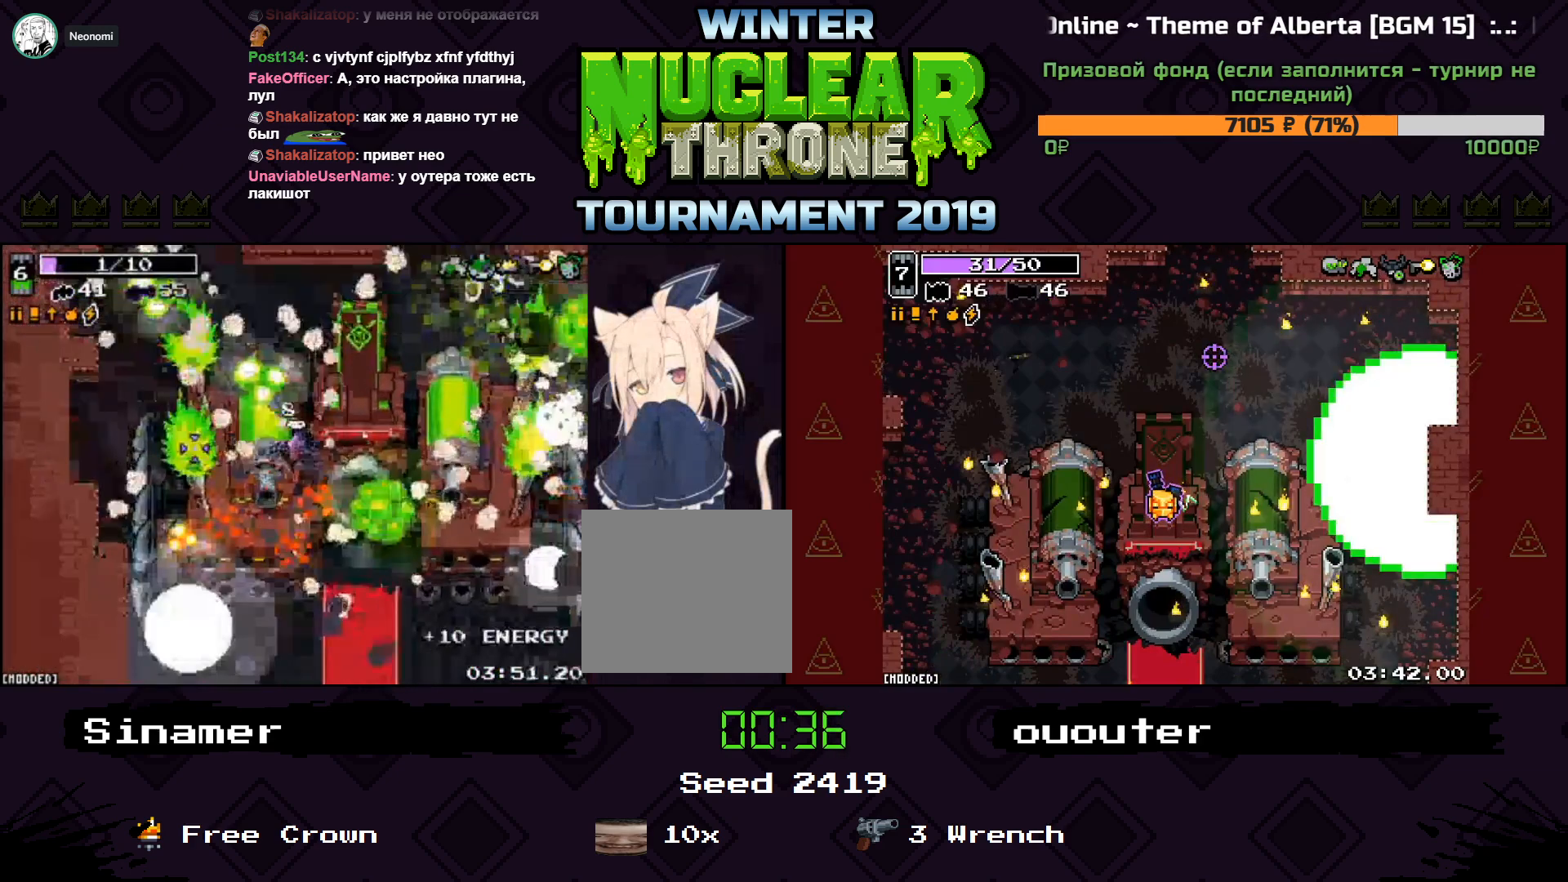
{"keys": [], "events": [[167, "d", "down"], [333, "s", "down"], [400, "s", "up"], [433, "d", "up"]]}
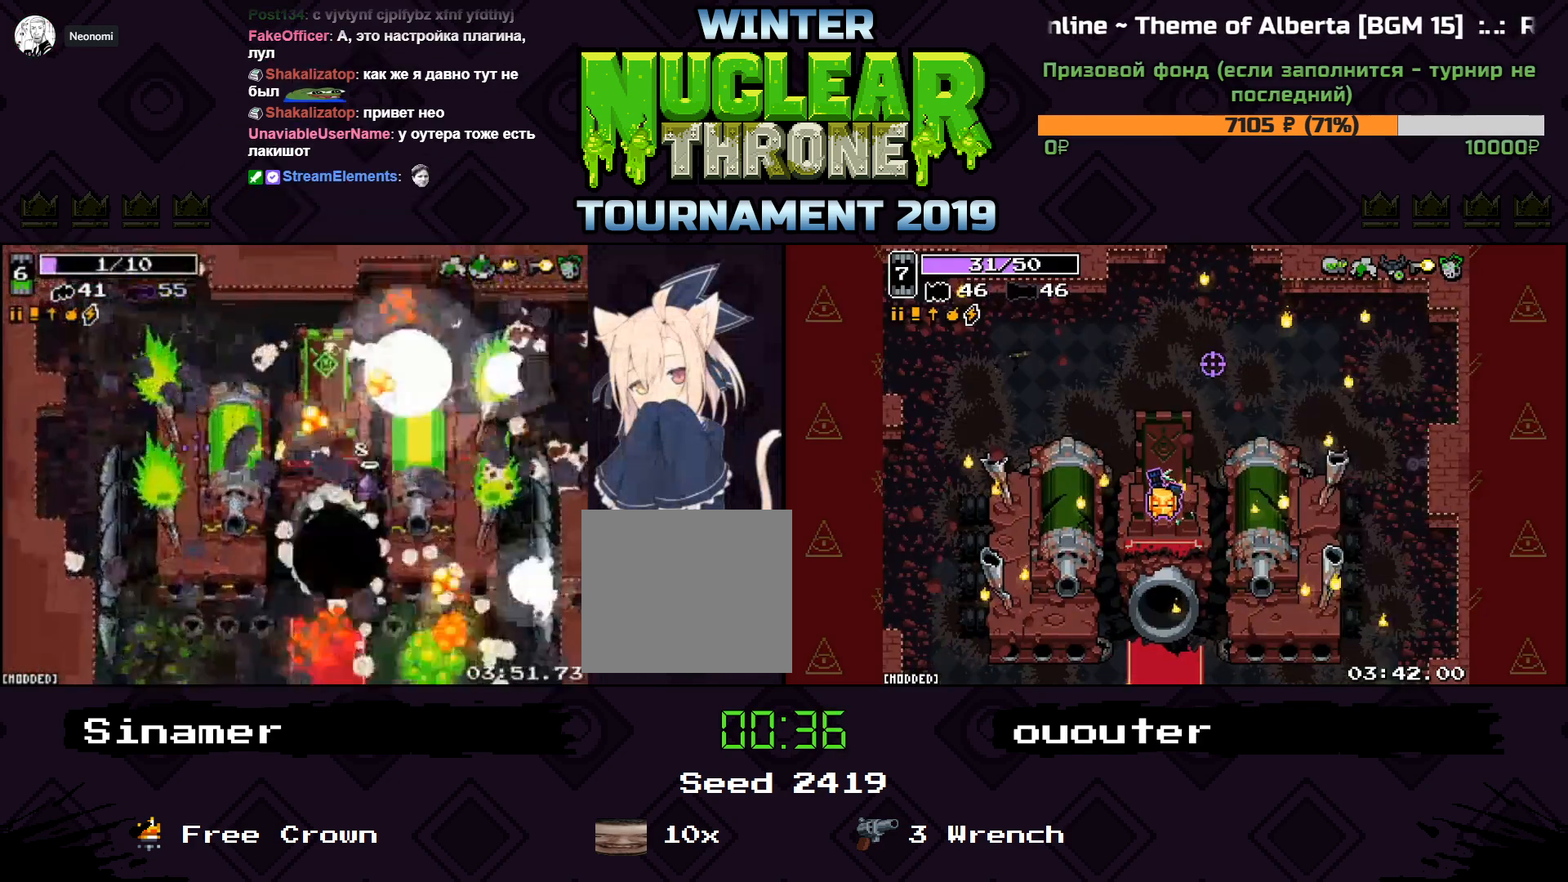
{"keys": ["d", "w"], "events": [[67, "a", "down"], [200, "a", "up"], [467, "d", "down"], [500, "w", "down"]]}
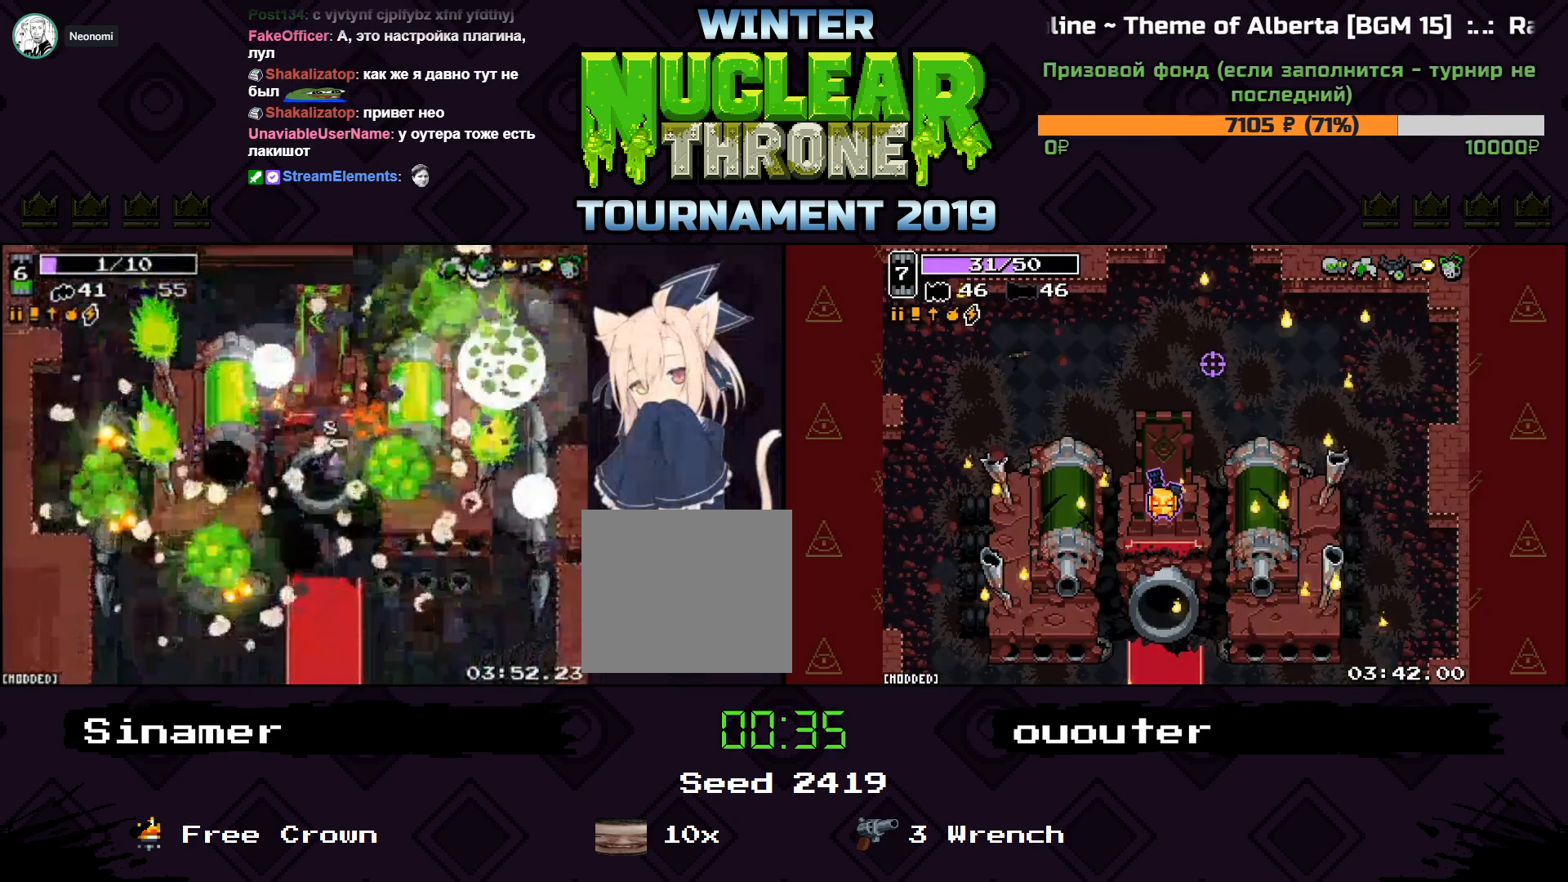
{"keys": [], "events": [[33, "d", "up"], [33, "w", "up"], [233, "a", "down"], [233, "s", "down"], [400, "a", "up"], [400, "s", "up"]]}
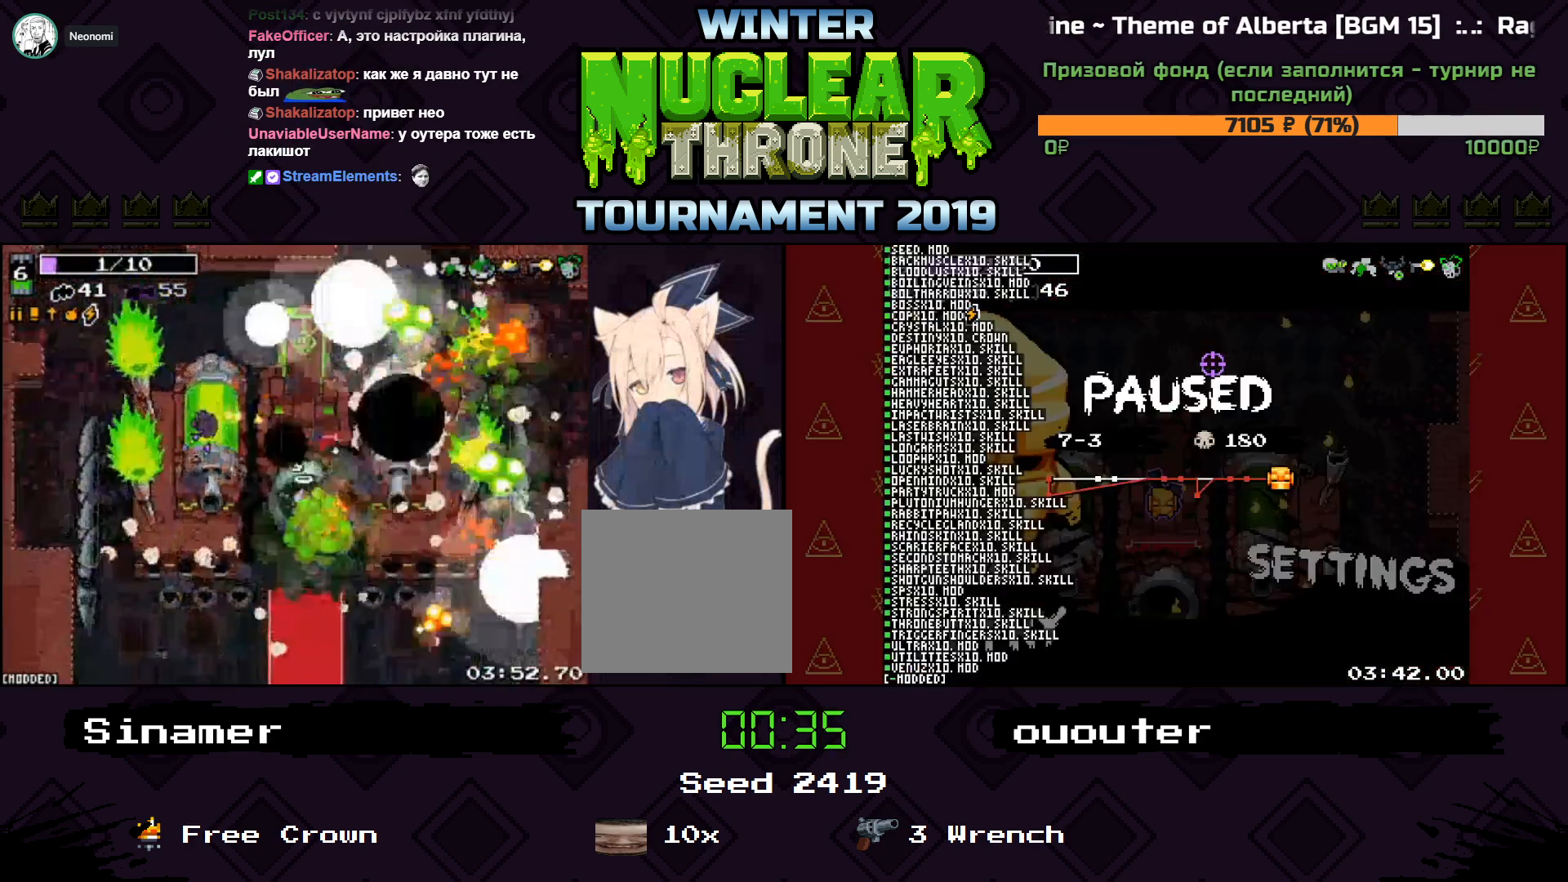
{"keys": [], "events": [[167, "d", "down"], [167, "w", "down"], [200, "d", "up"], [233, "w", "up"], [400, "d", "down"], [400, "s", "down"], [500, "d", "up"], [500, "s", "up"]]}
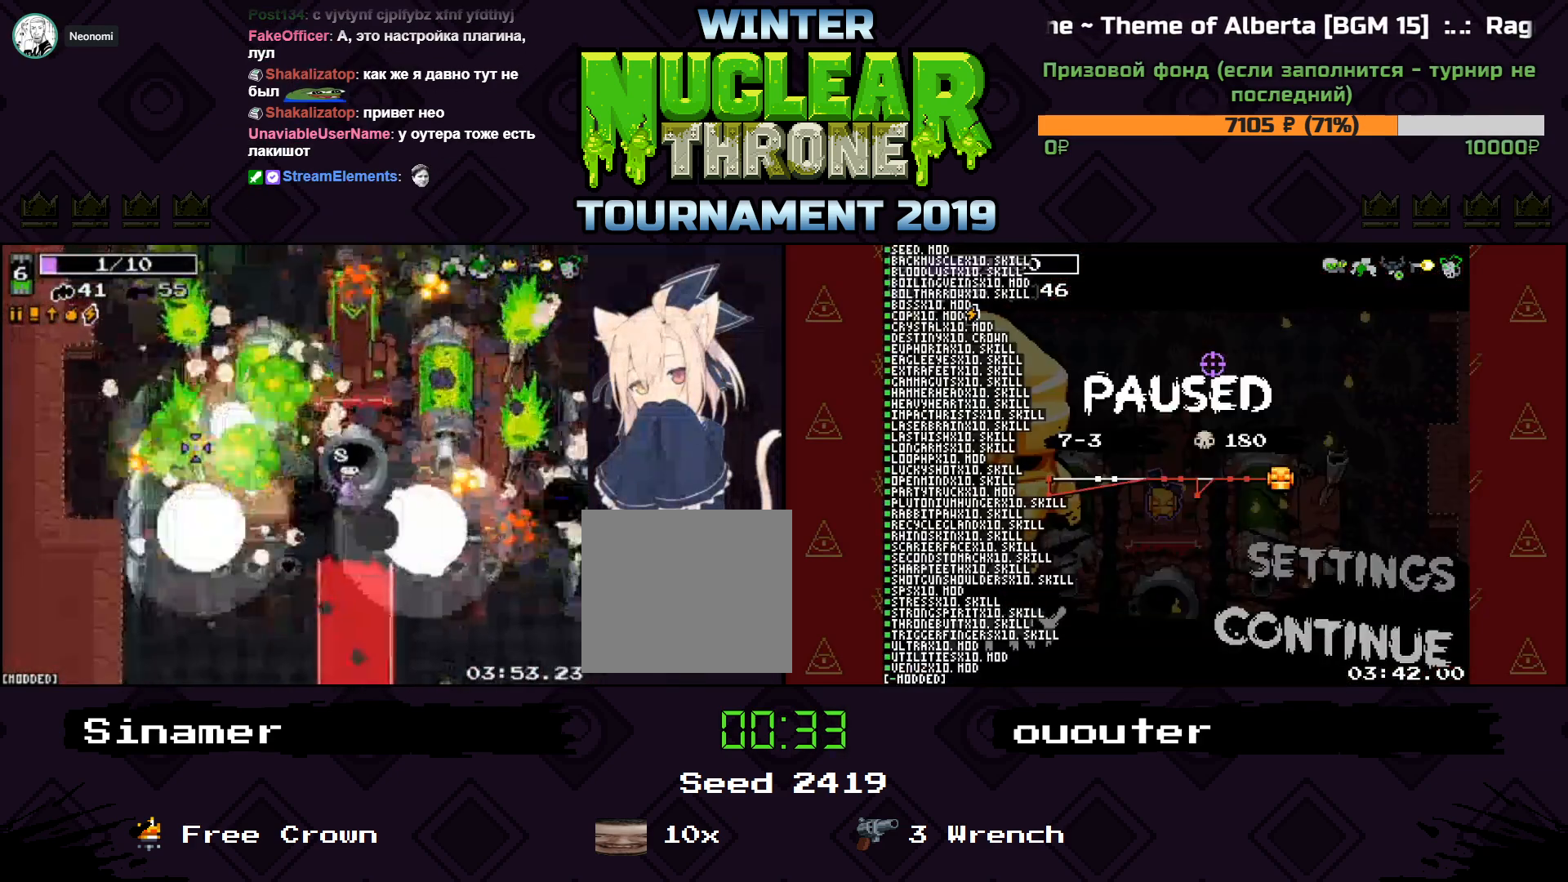
{"keys": ["d"], "events": [[167, "w", "down"], [200, "a", "down"], [300, "w", "up"], [333, "a", "up"], [467, "d", "down"]]}
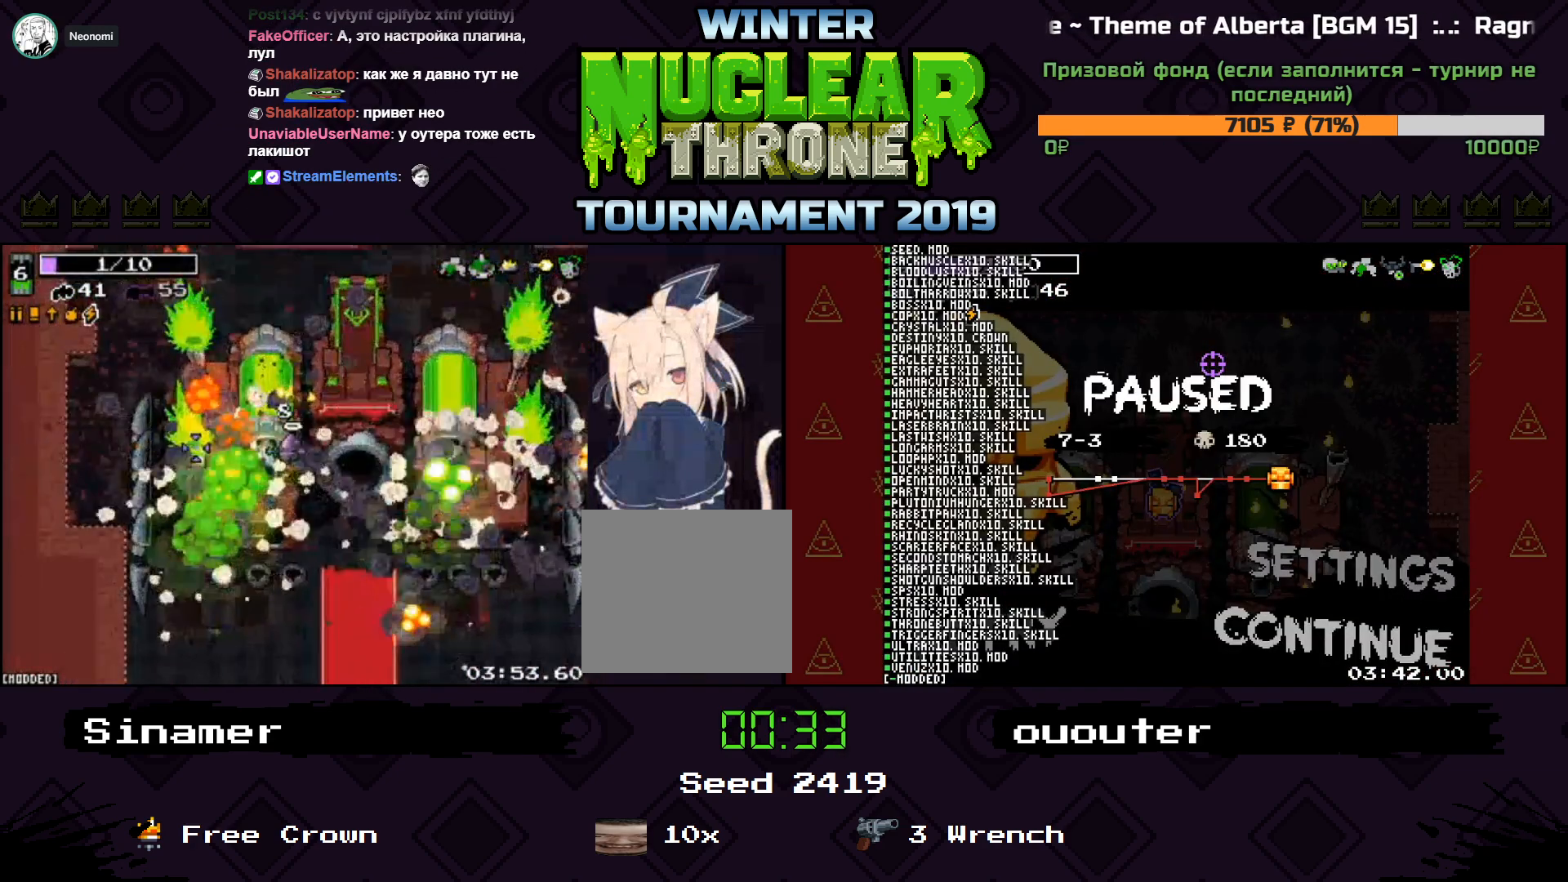
{"keys": [], "events": [[167, "d", "up"]]}